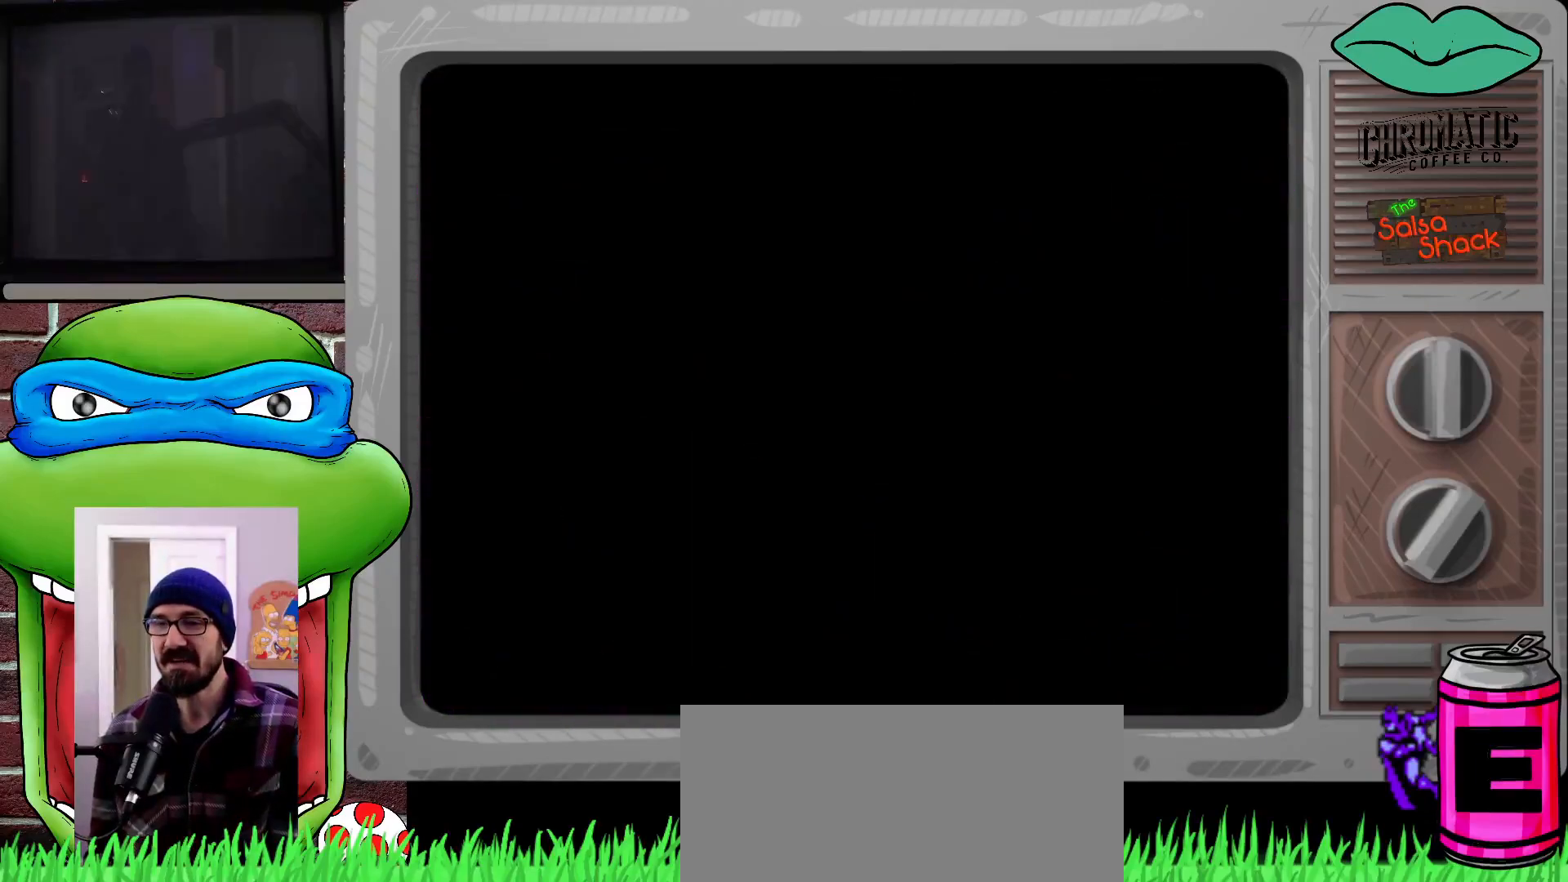
Gameplay with a controller (Xbox layout); each line is a JSON object with the inputs held at the frame after it. "events" lists button and stick changes between this image and that frame as [ms after this image, input, new state], when the widget could be followed in between. Not read: L1 L2 L3 R1 R2 R3.
{"buttons": [], "events": []}
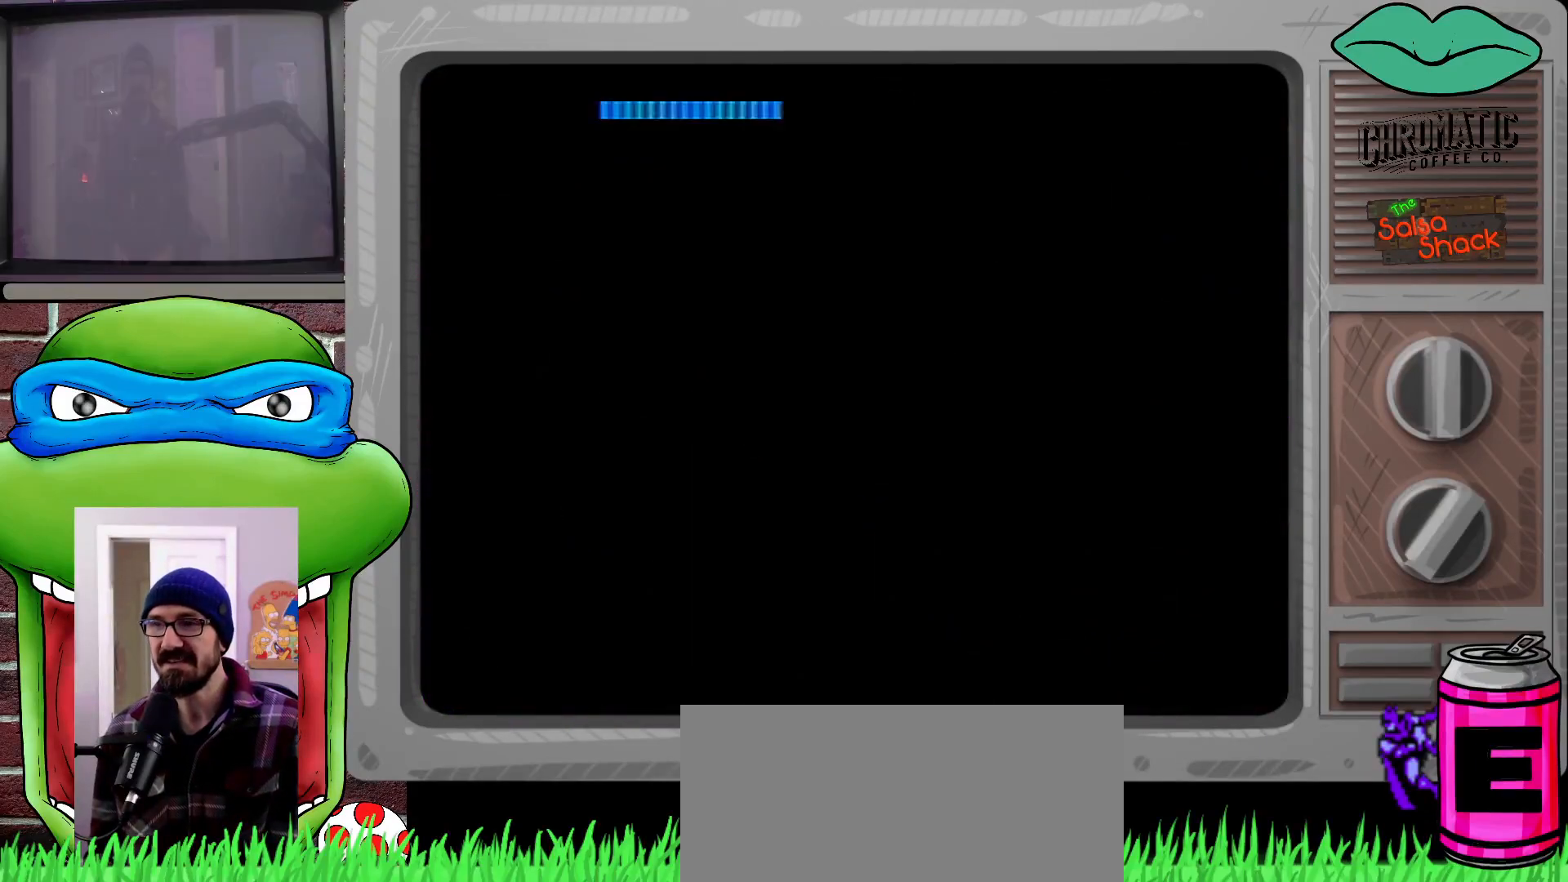
{"buttons": [], "events": []}
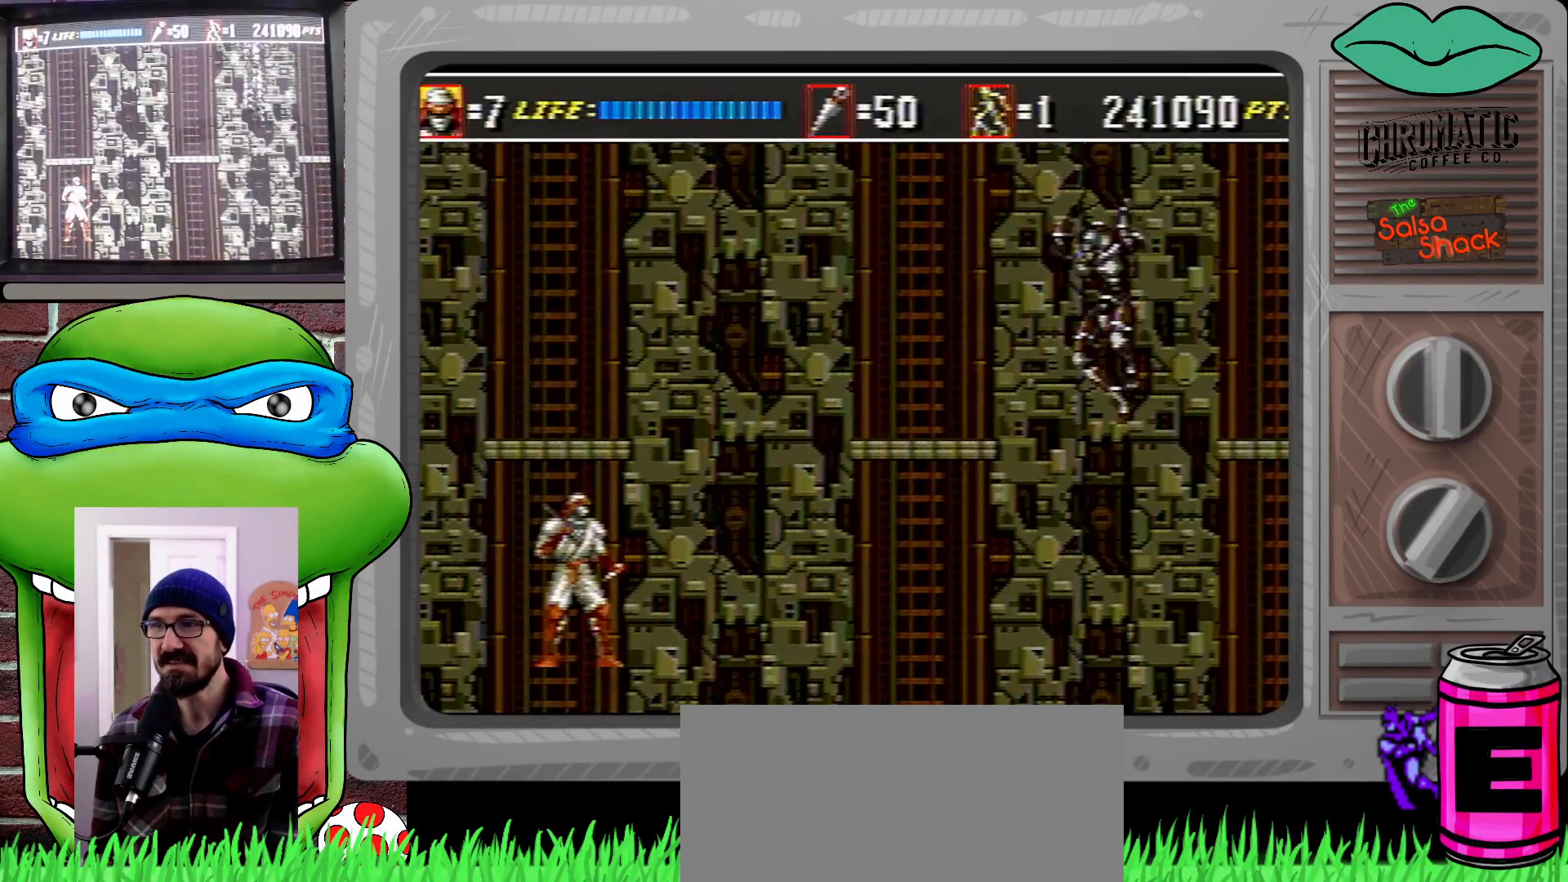
{"buttons": [], "events": [[200, "START", "down"], [267, "START", "up"]]}
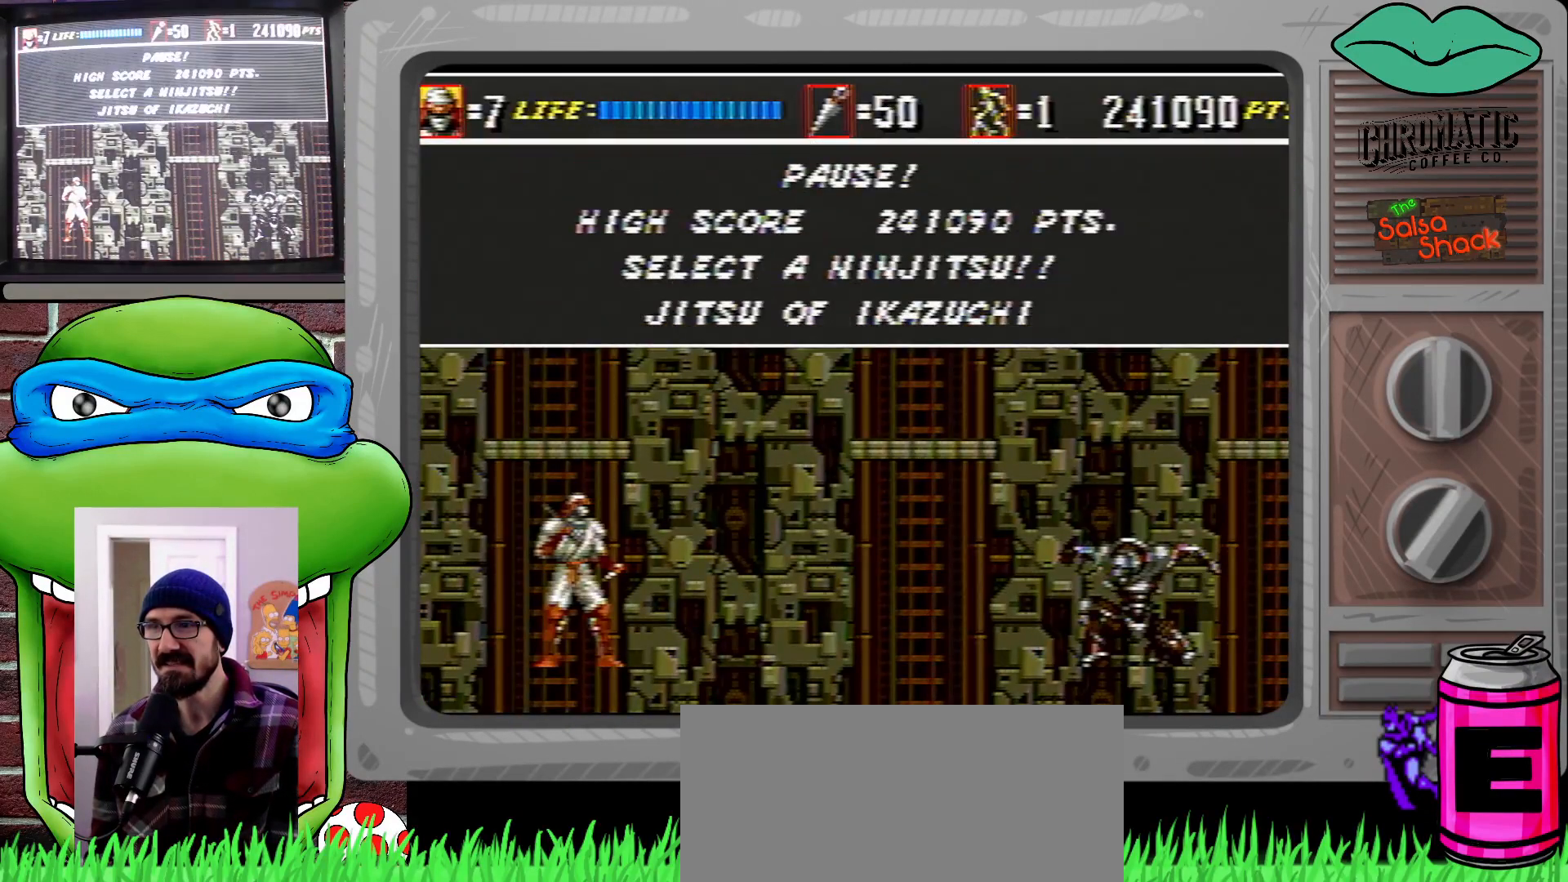
{"buttons": [], "events": [[100, "DPAD_UP", "down"], [167, "DPAD_UP", "up"], [333, "DPAD_UP", "down"], [433, "DPAD_UP", "up"]]}
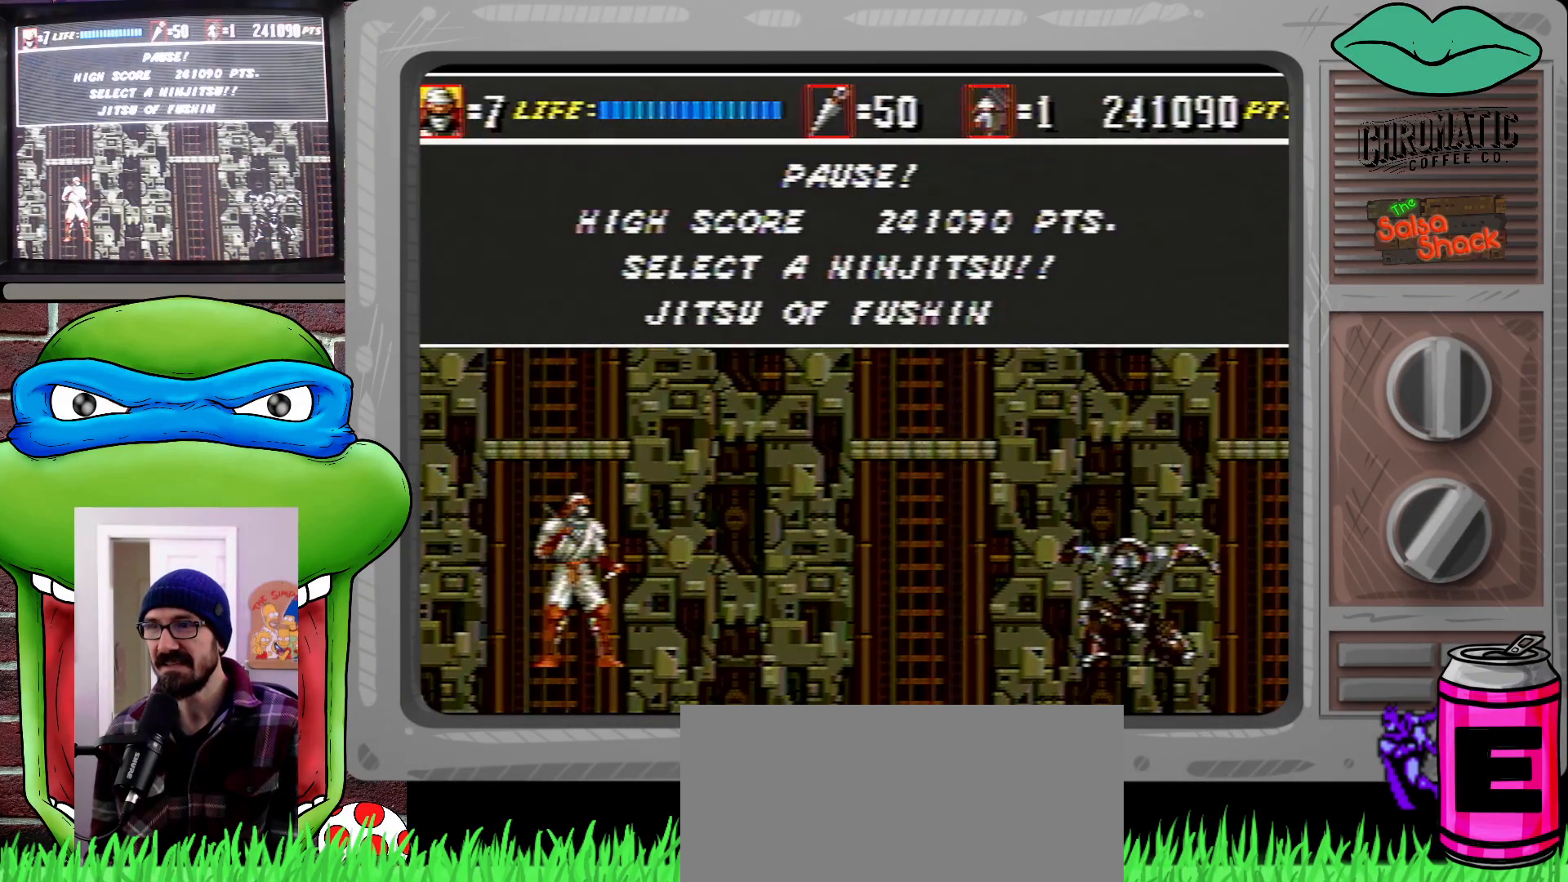
{"buttons": ["DPAD_DOWN"], "events": [[500, "DPAD_DOWN", "down"]]}
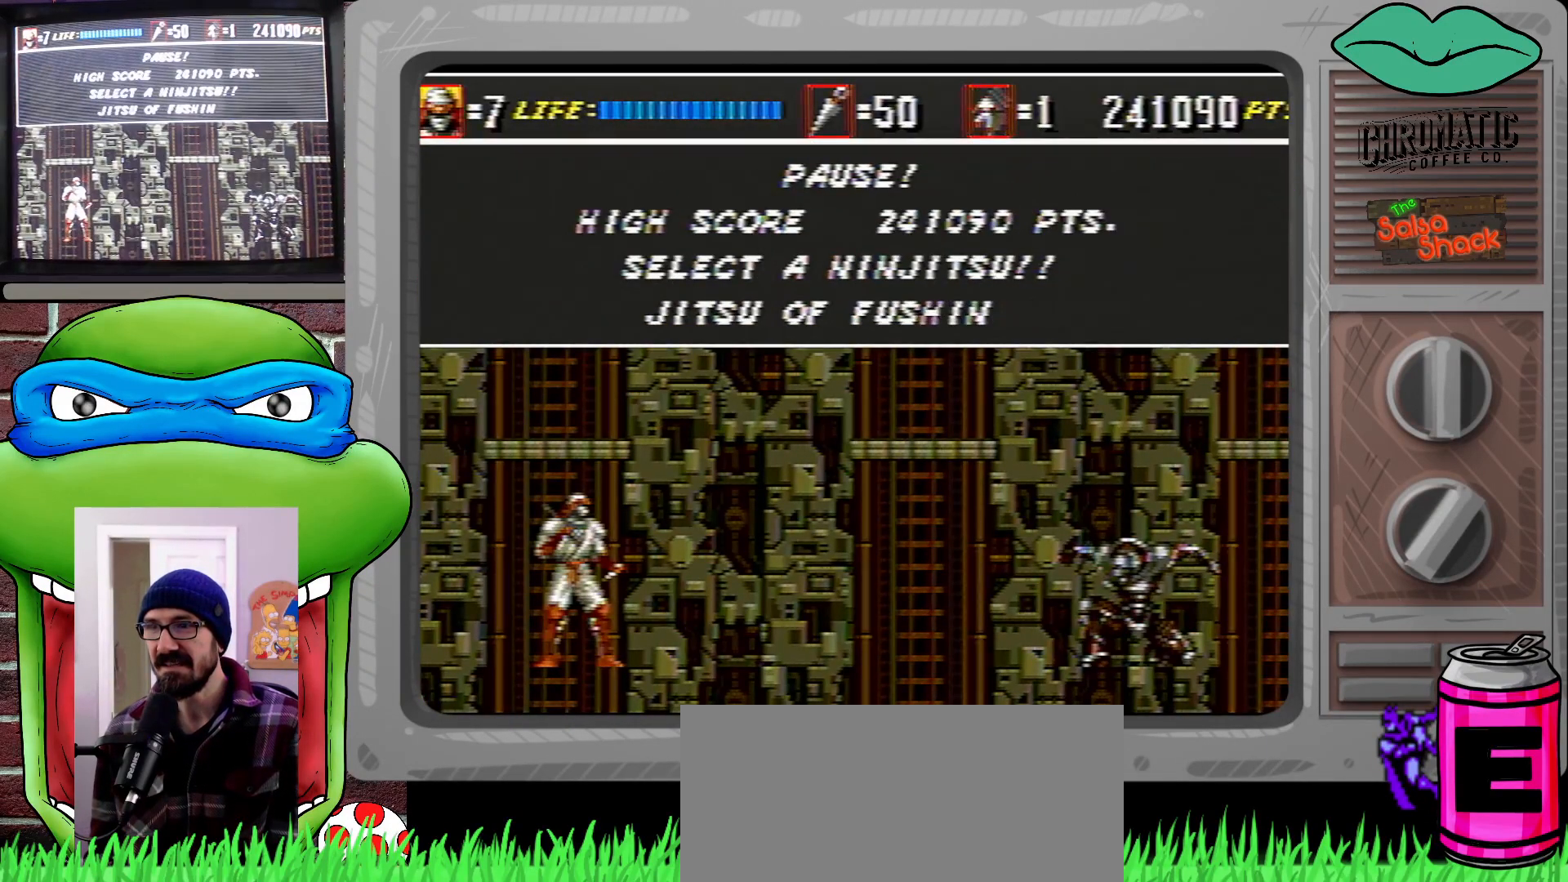
{"buttons": [], "events": [[33, "DPAD_DOWN", "up"], [300, "START", "down"], [433, "START", "up"]]}
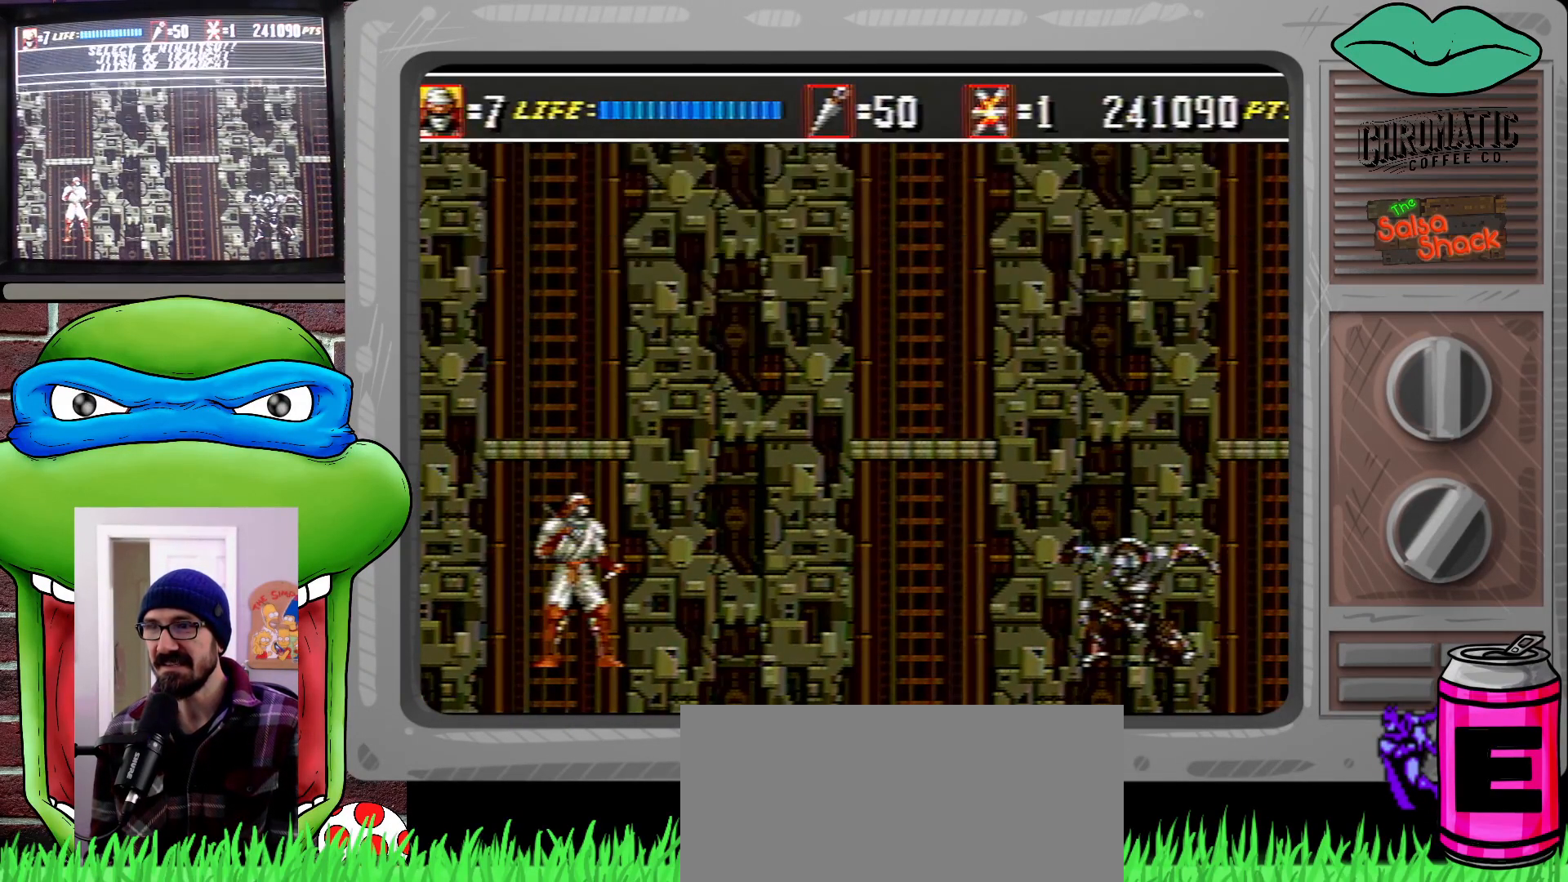
{"buttons": ["DPAD_RIGHT"], "events": [[467, "DPAD_RIGHT", "down"]]}
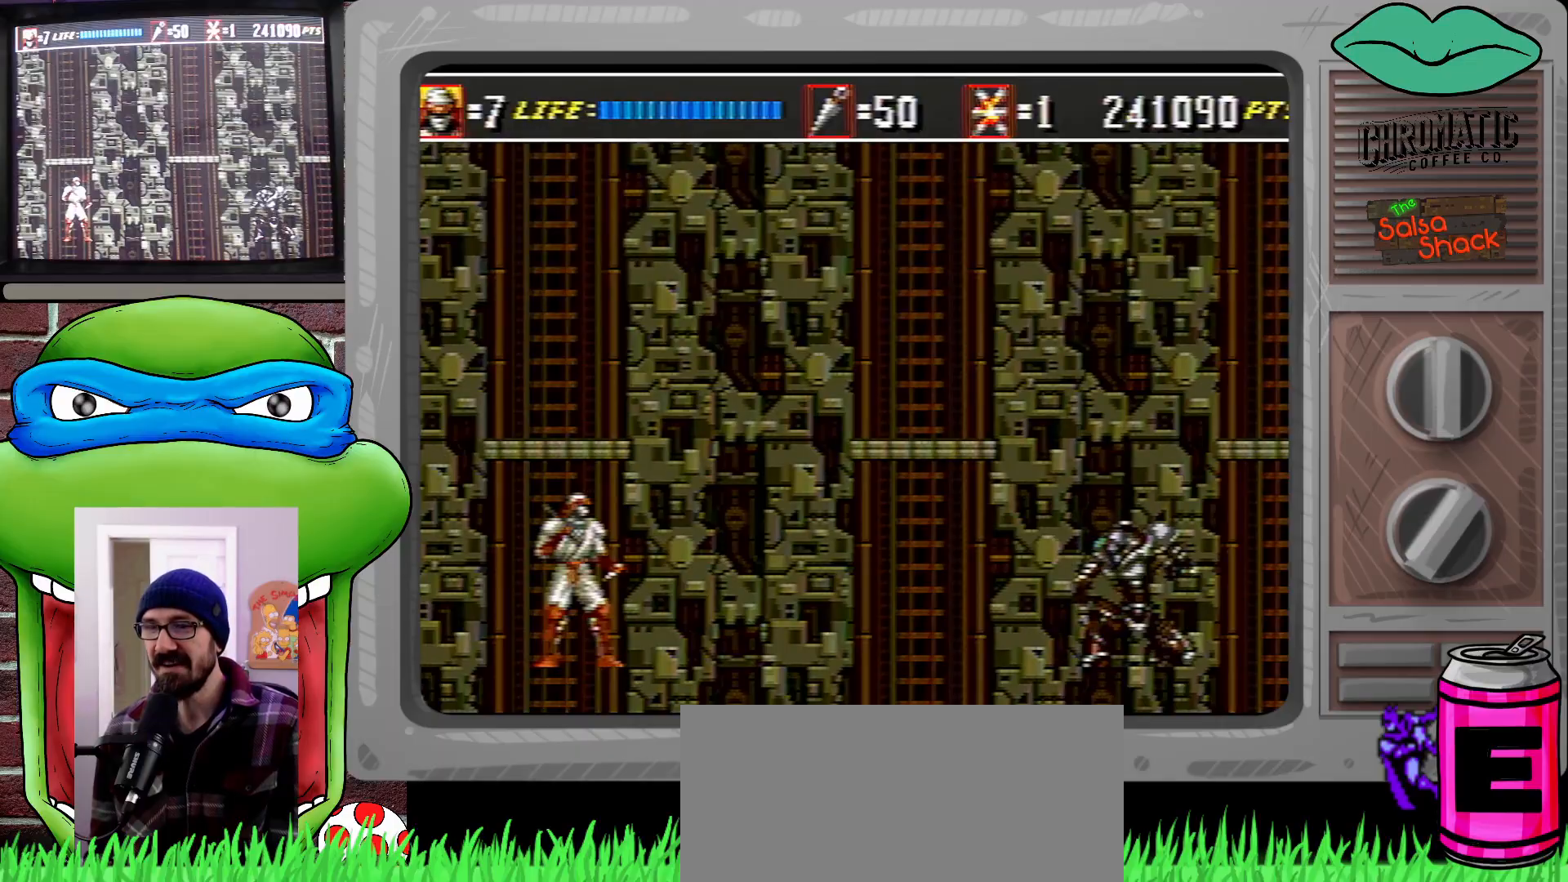
{"buttons": [], "events": [[67, "DPAD_RIGHT", "up"]]}
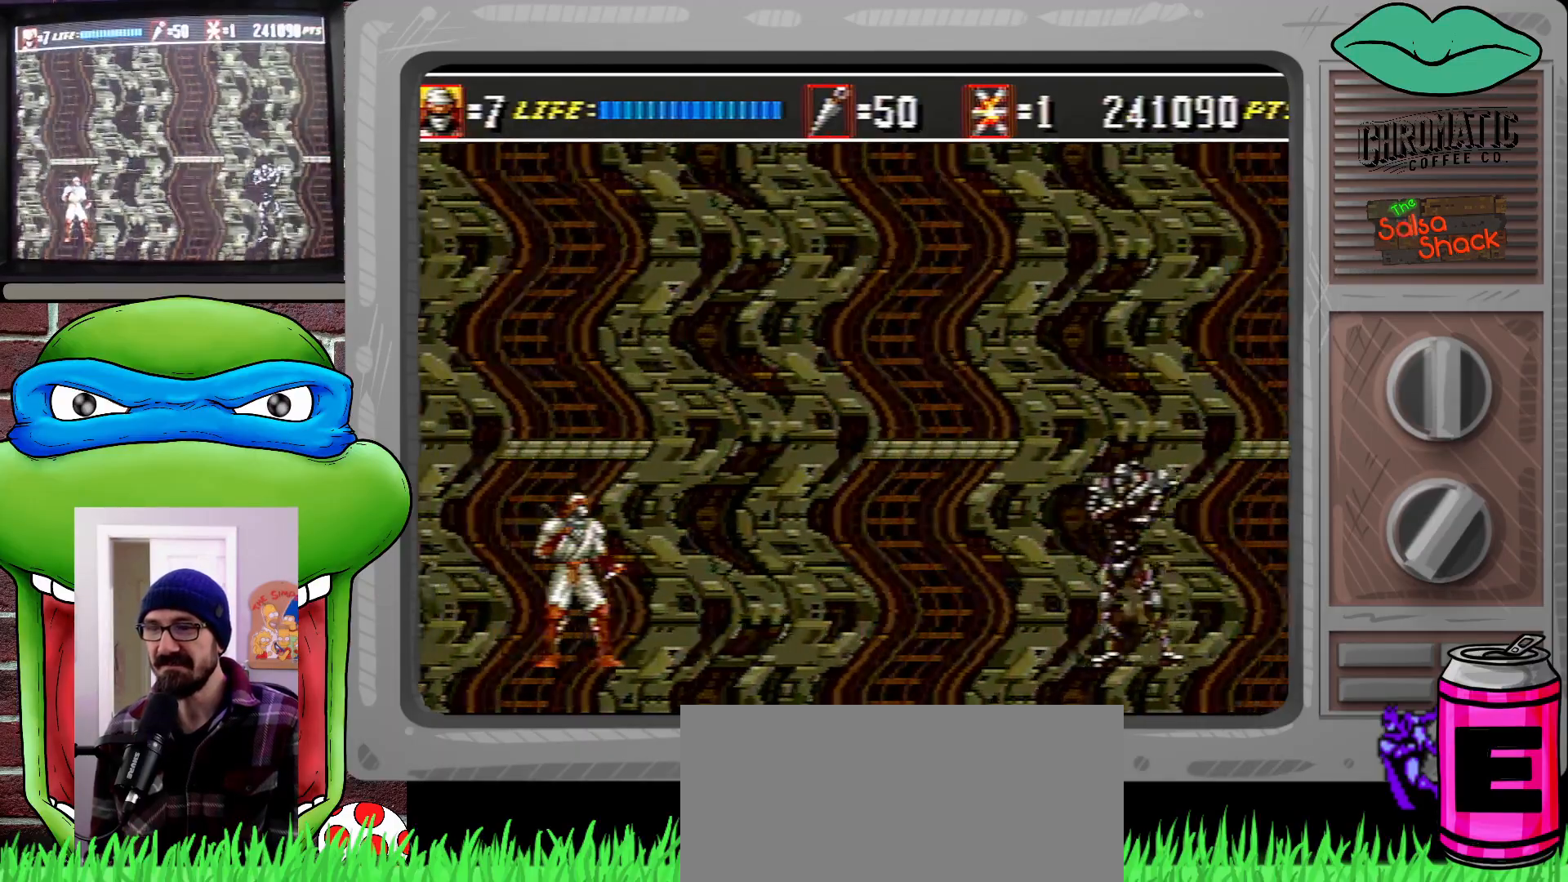
{"buttons": [], "events": []}
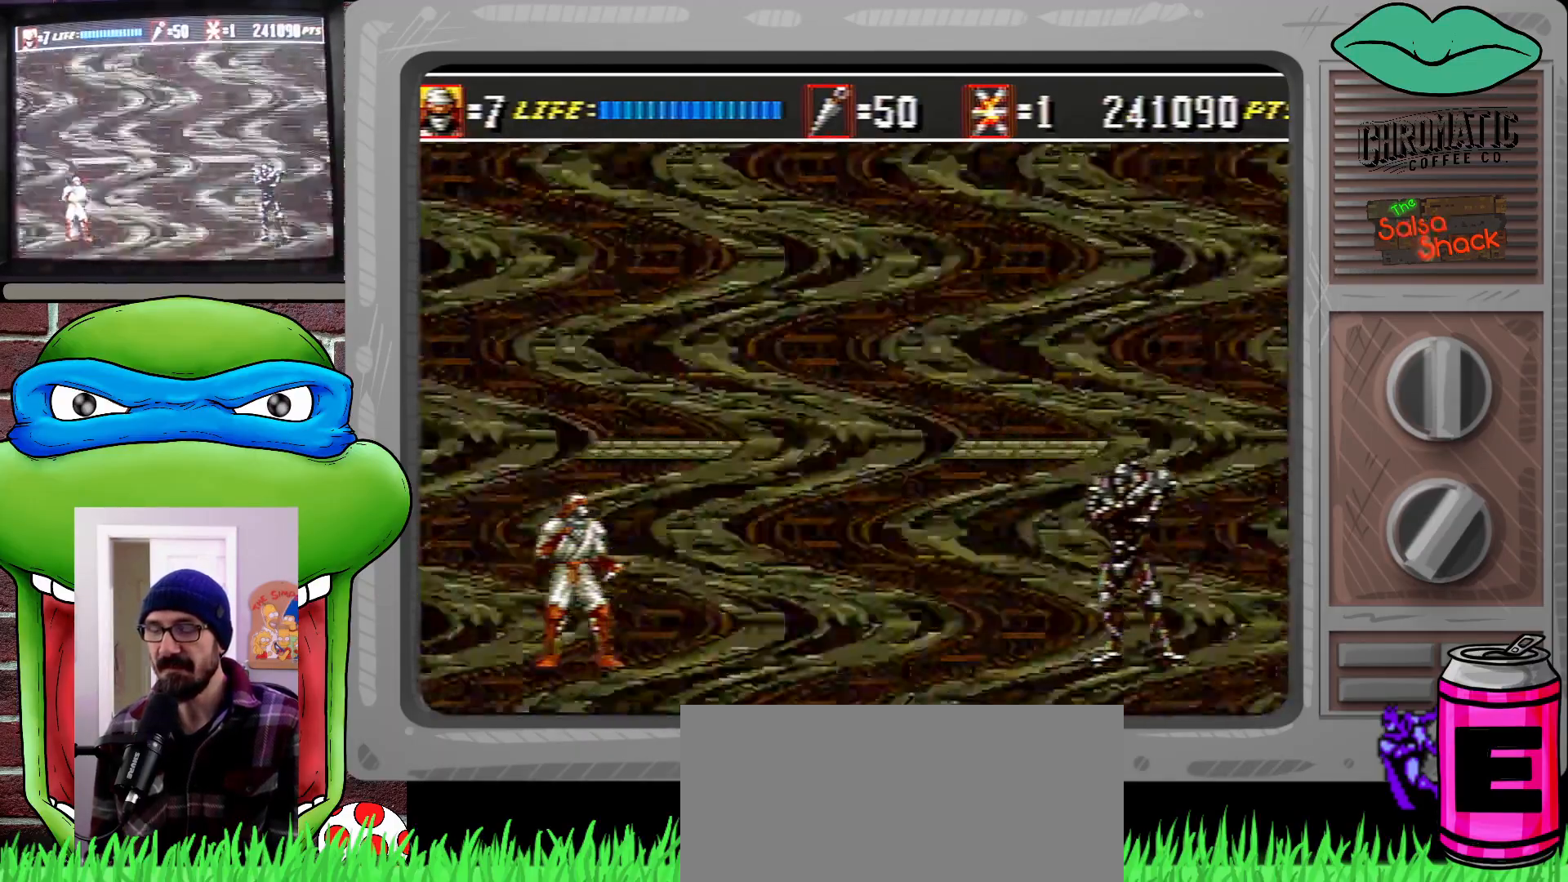
{"buttons": ["DPAD_LEFT"], "events": [[33, "DPAD_LEFT", "down"]]}
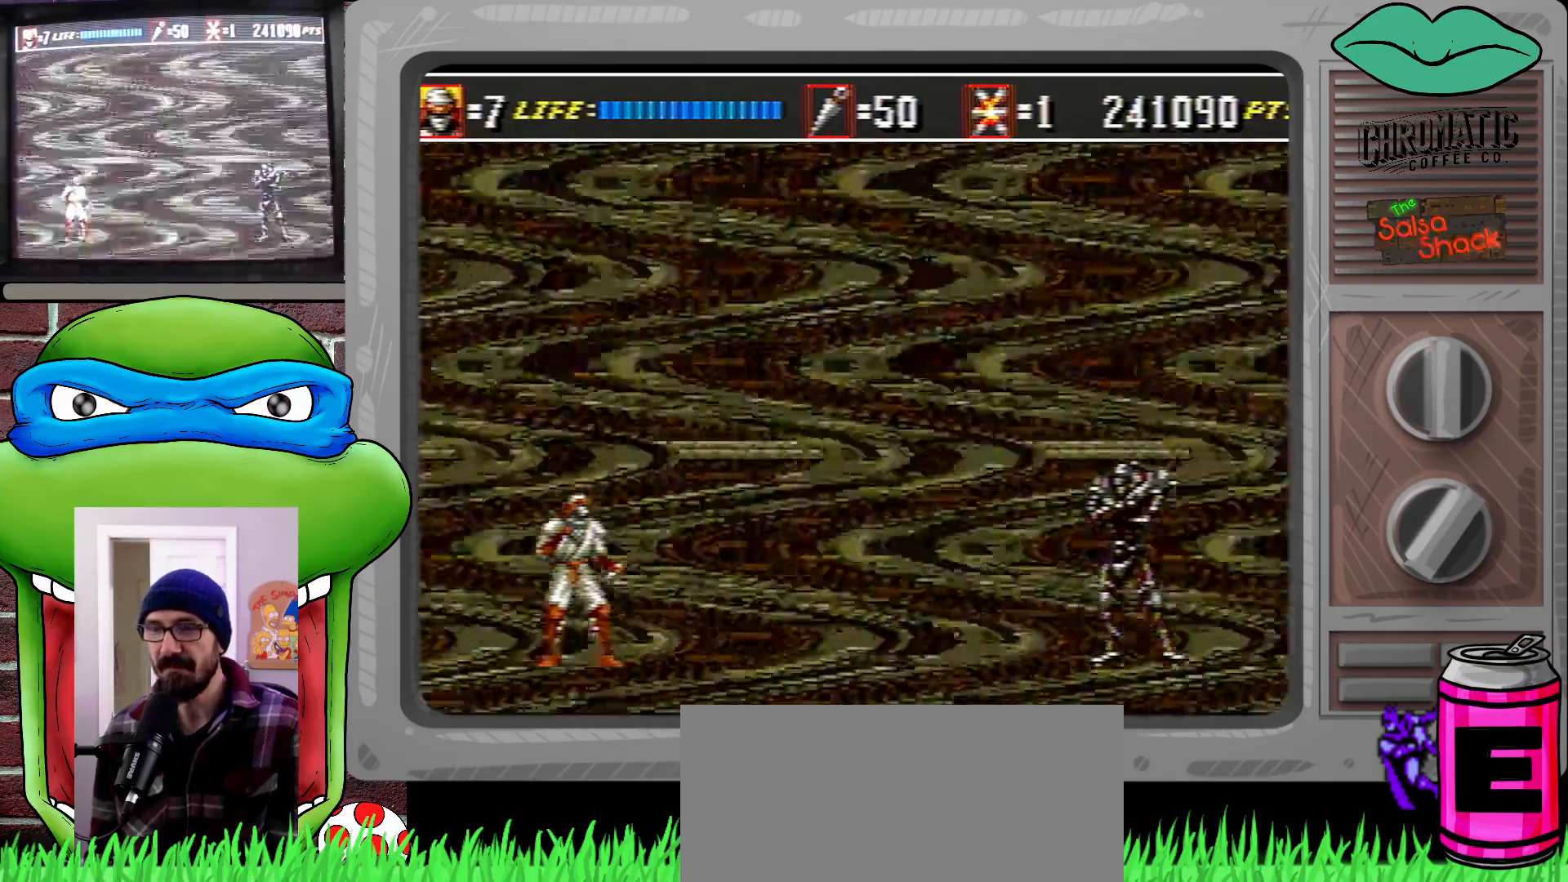
{"buttons": ["DPAD_LEFT"], "events": []}
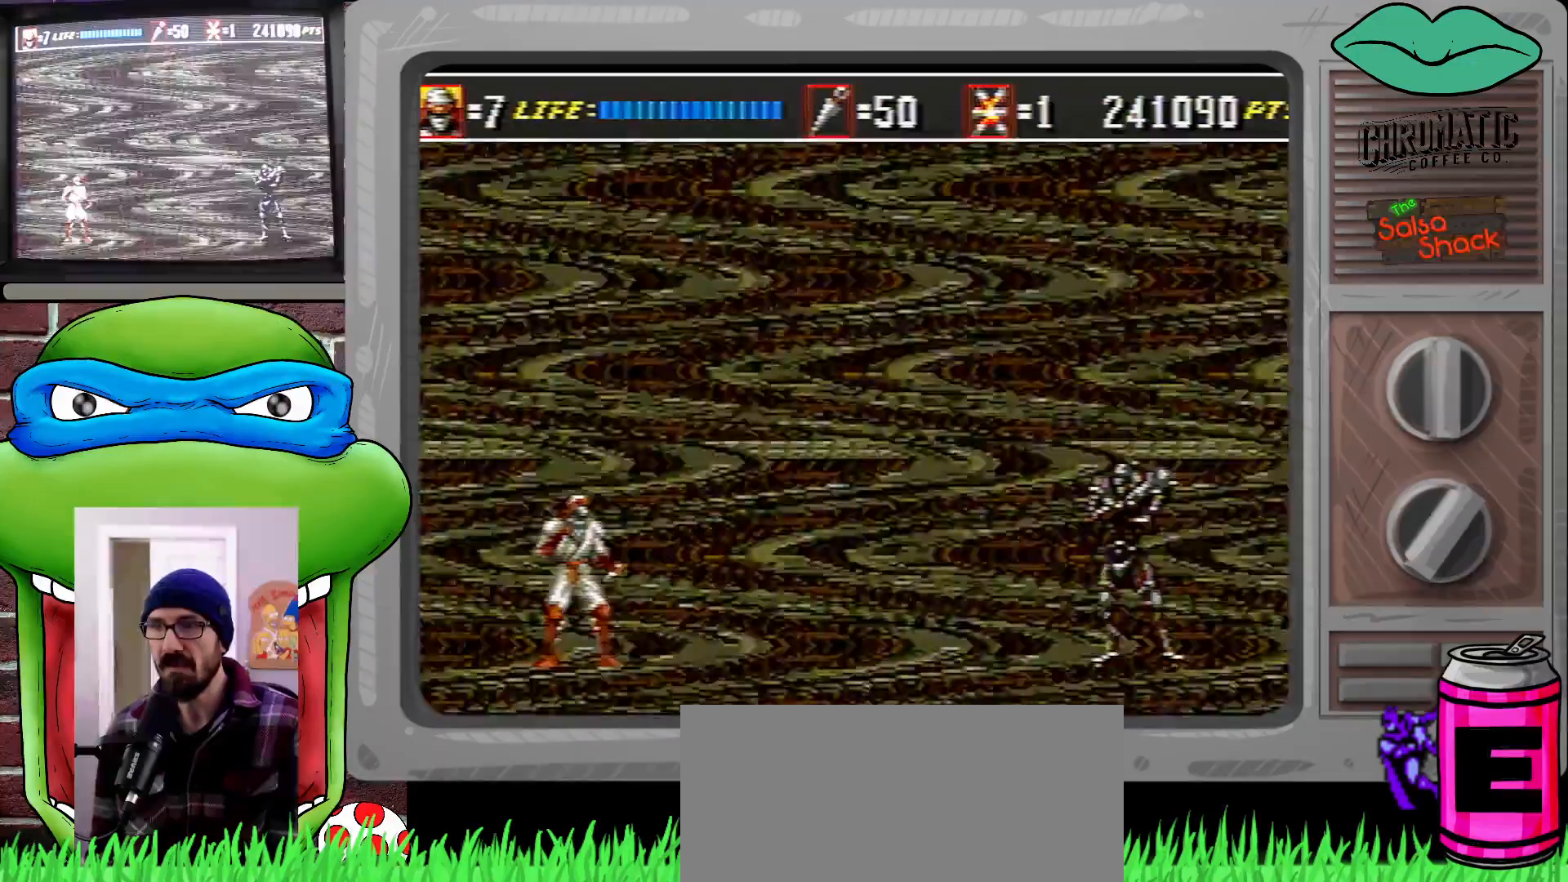
{"buttons": ["DPAD_LEFT"], "events": []}
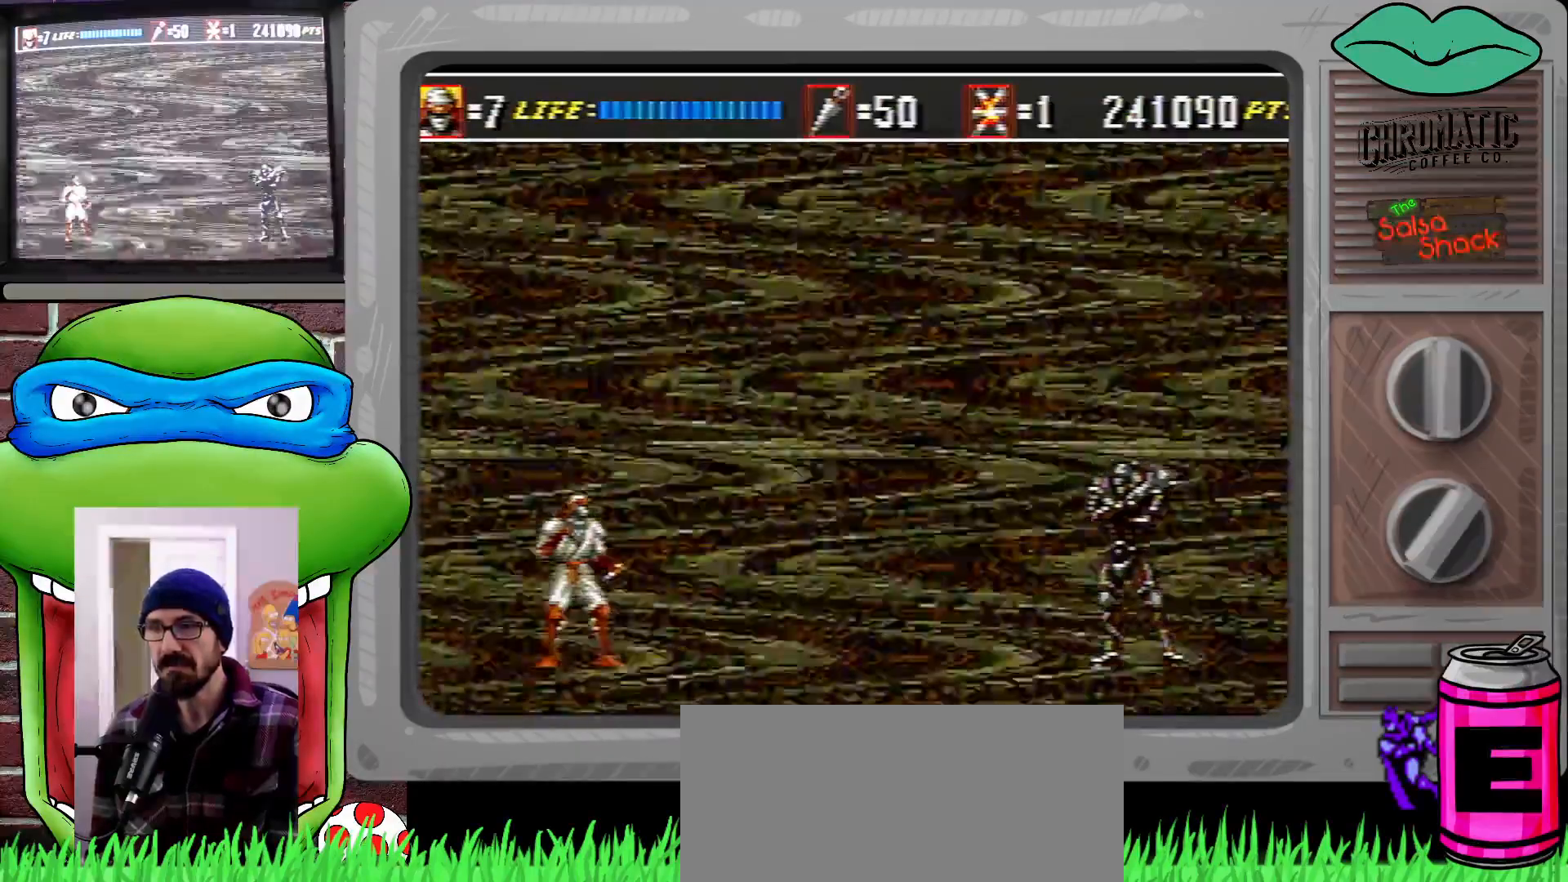
{"buttons": ["DPAD_LEFT"], "events": []}
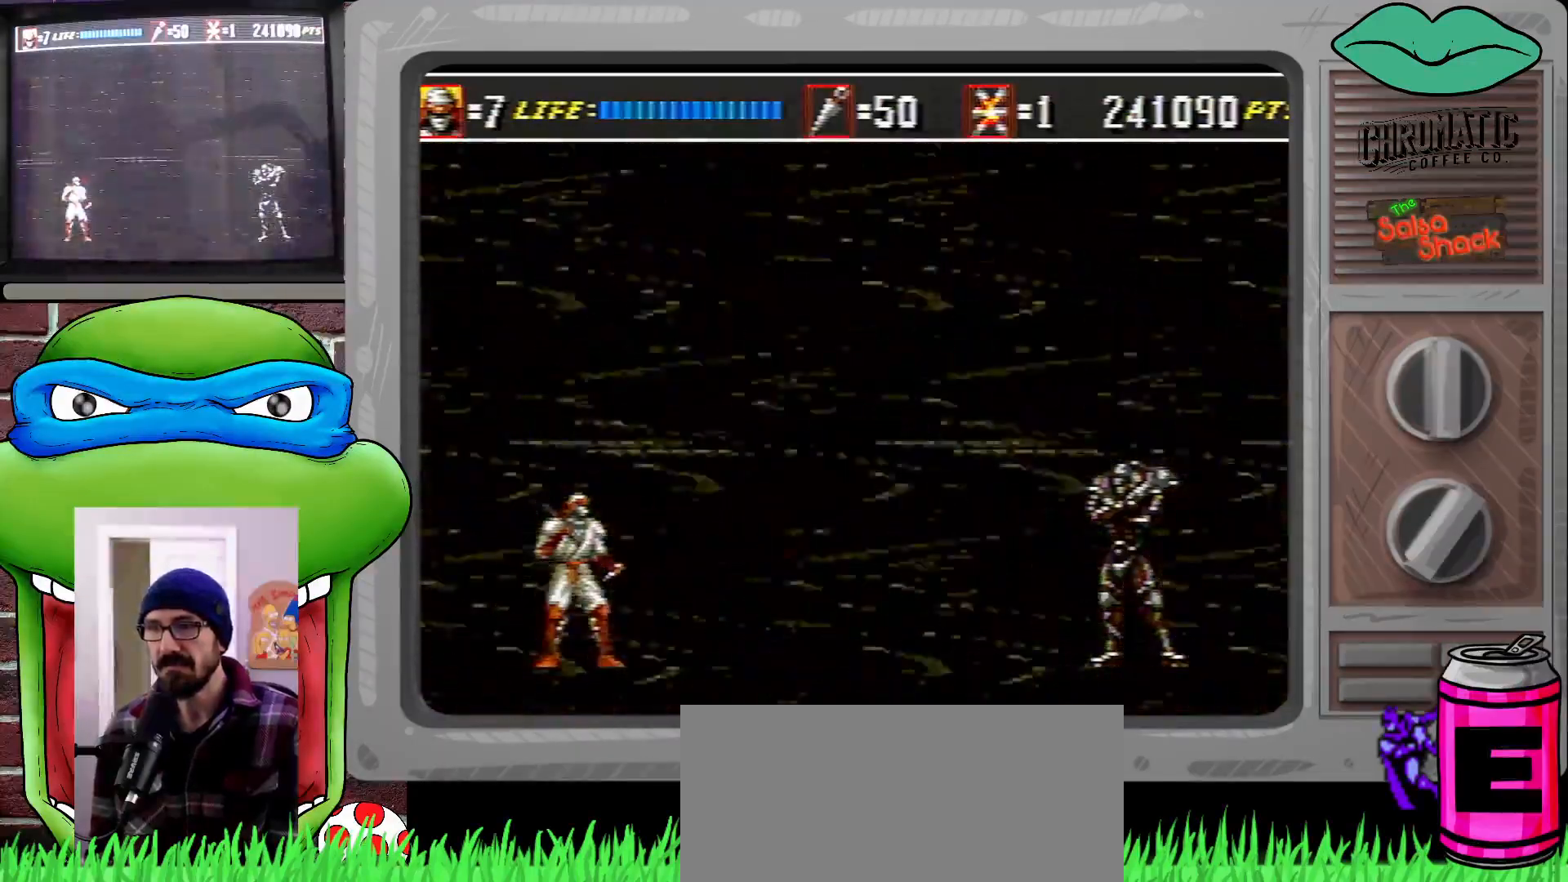
{"buttons": ["DPAD_LEFT"], "events": []}
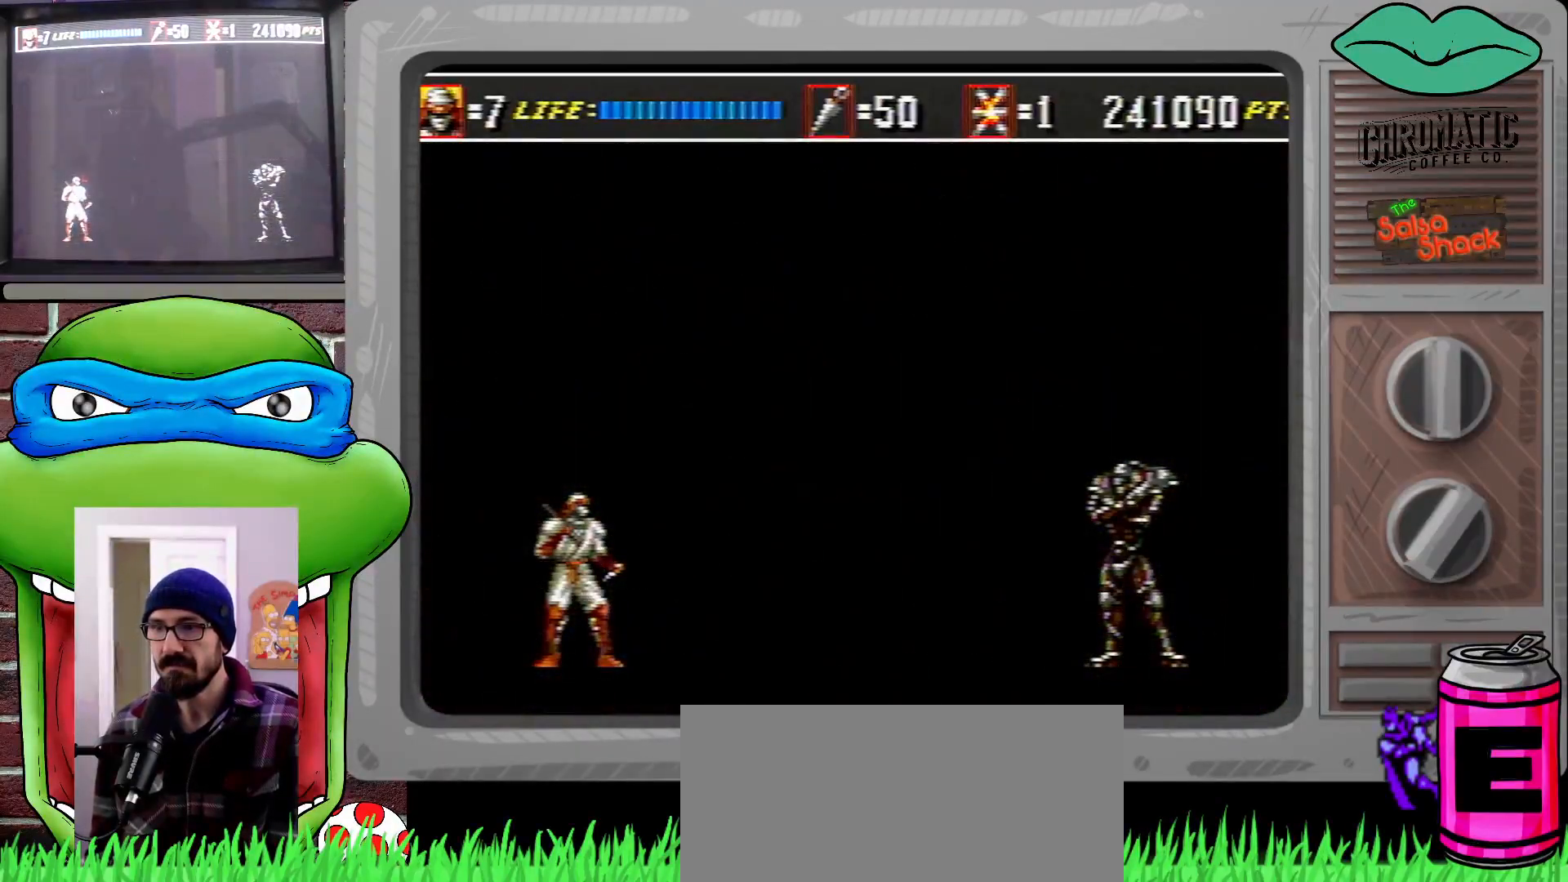
{"buttons": ["DPAD_LEFT"], "events": []}
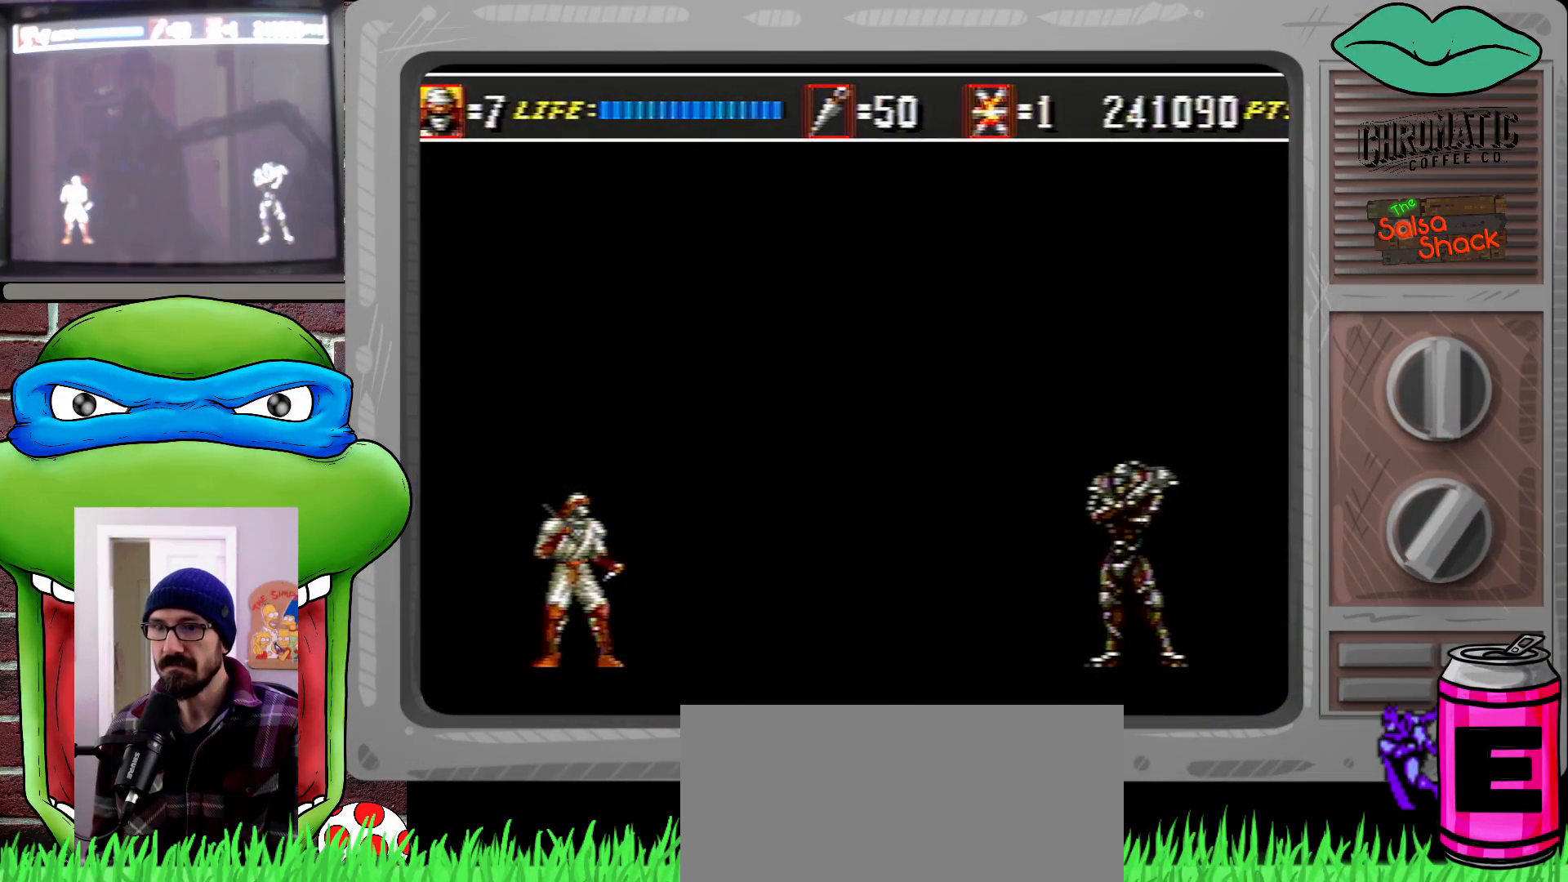
{"buttons": ["DPAD_LEFT"], "events": []}
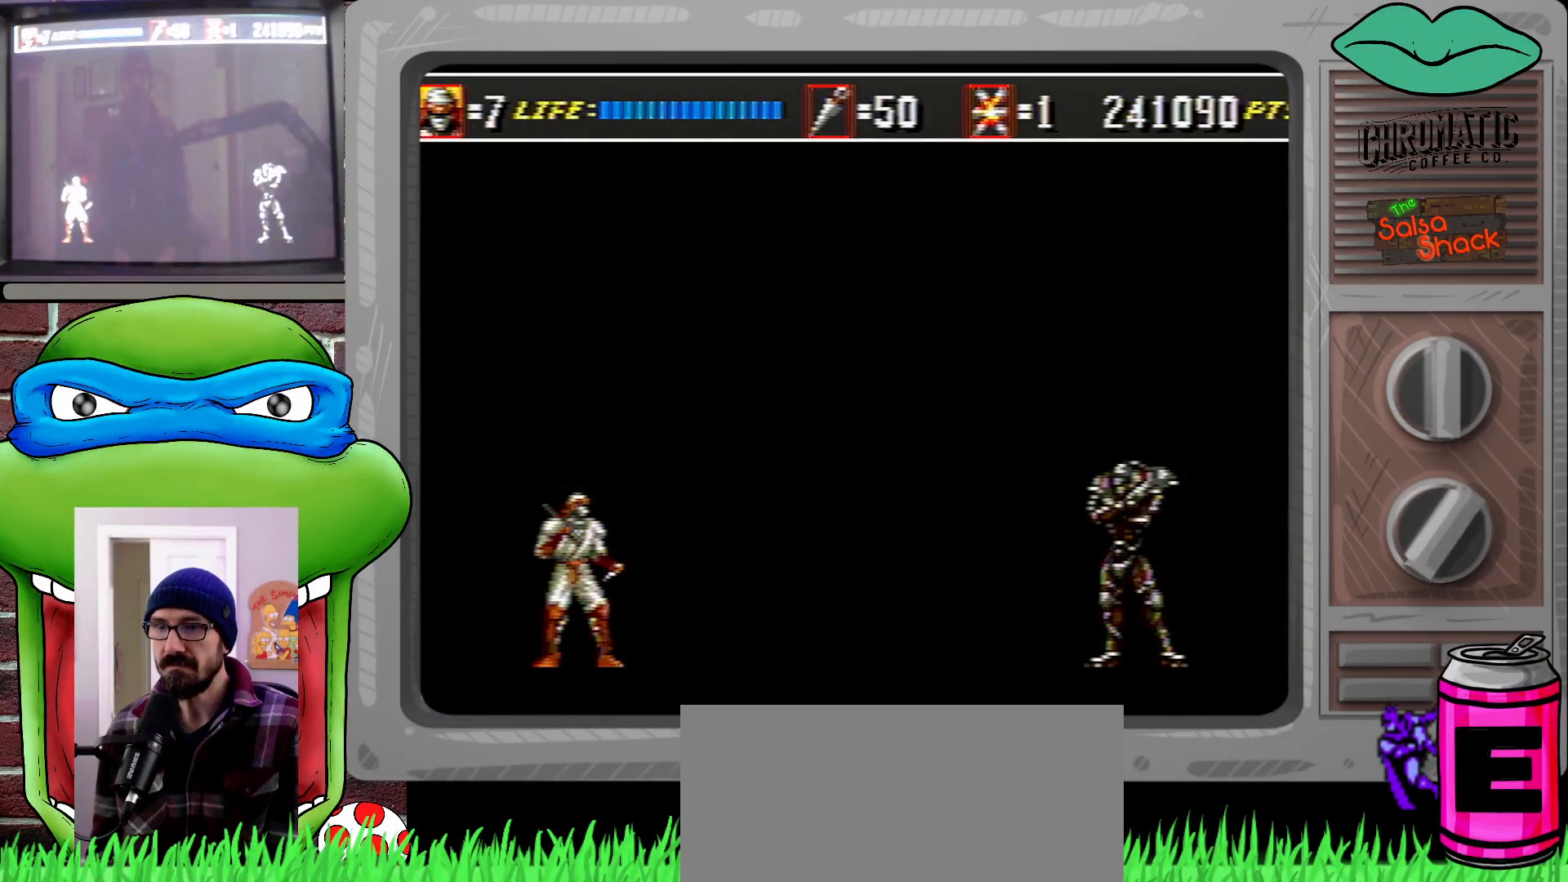
{"buttons": ["DPAD_LEFT"], "events": []}
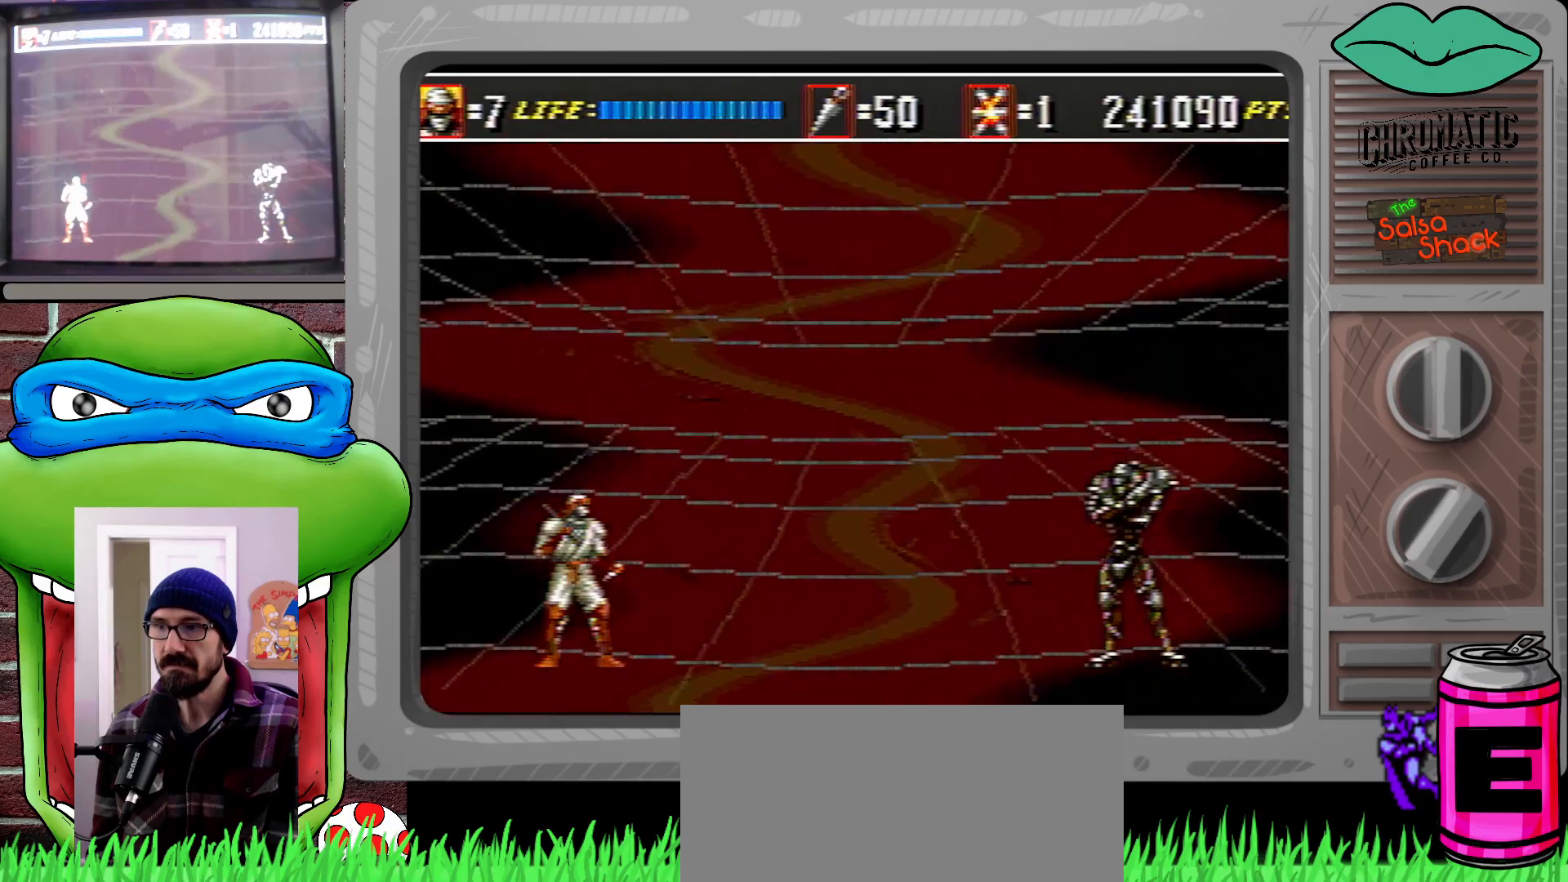
{"buttons": ["DPAD_LEFT"], "events": []}
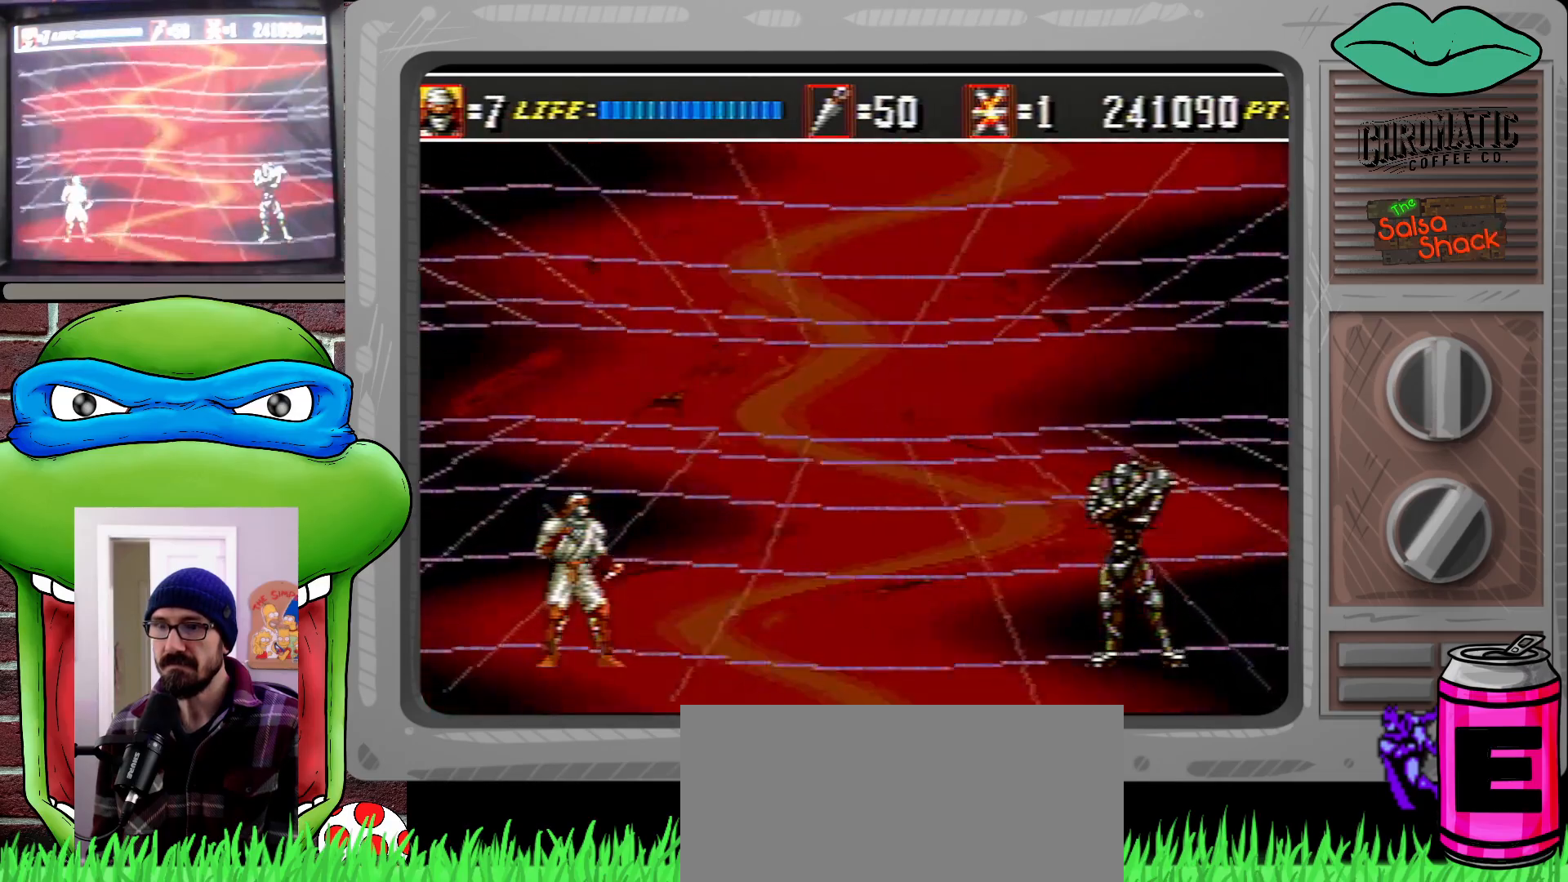
{"buttons": ["DPAD_LEFT"], "events": []}
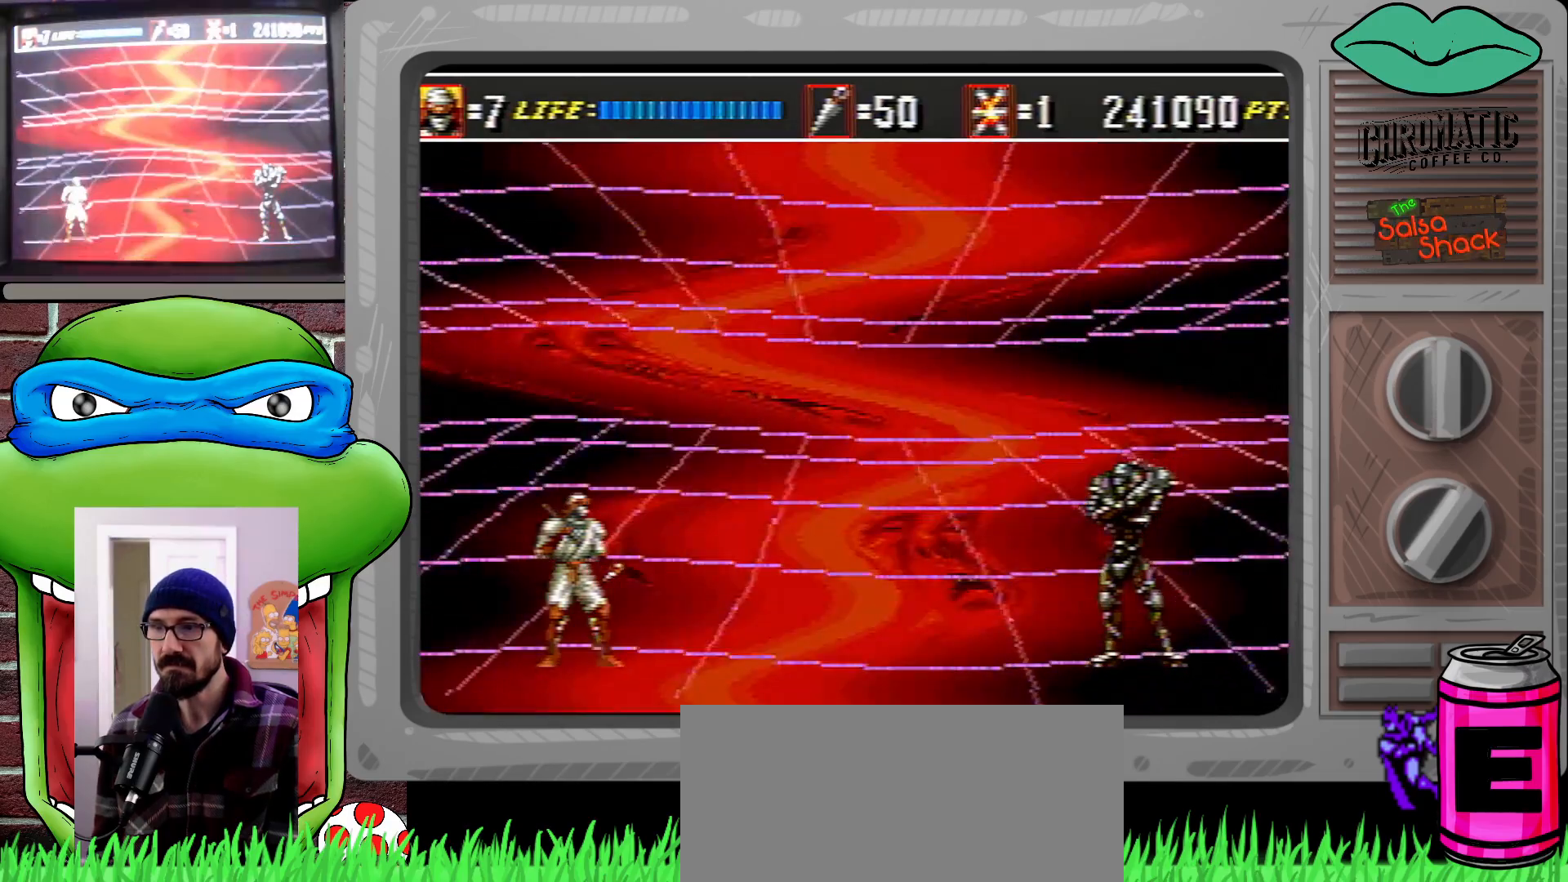
{"buttons": ["DPAD_LEFT"], "events": []}
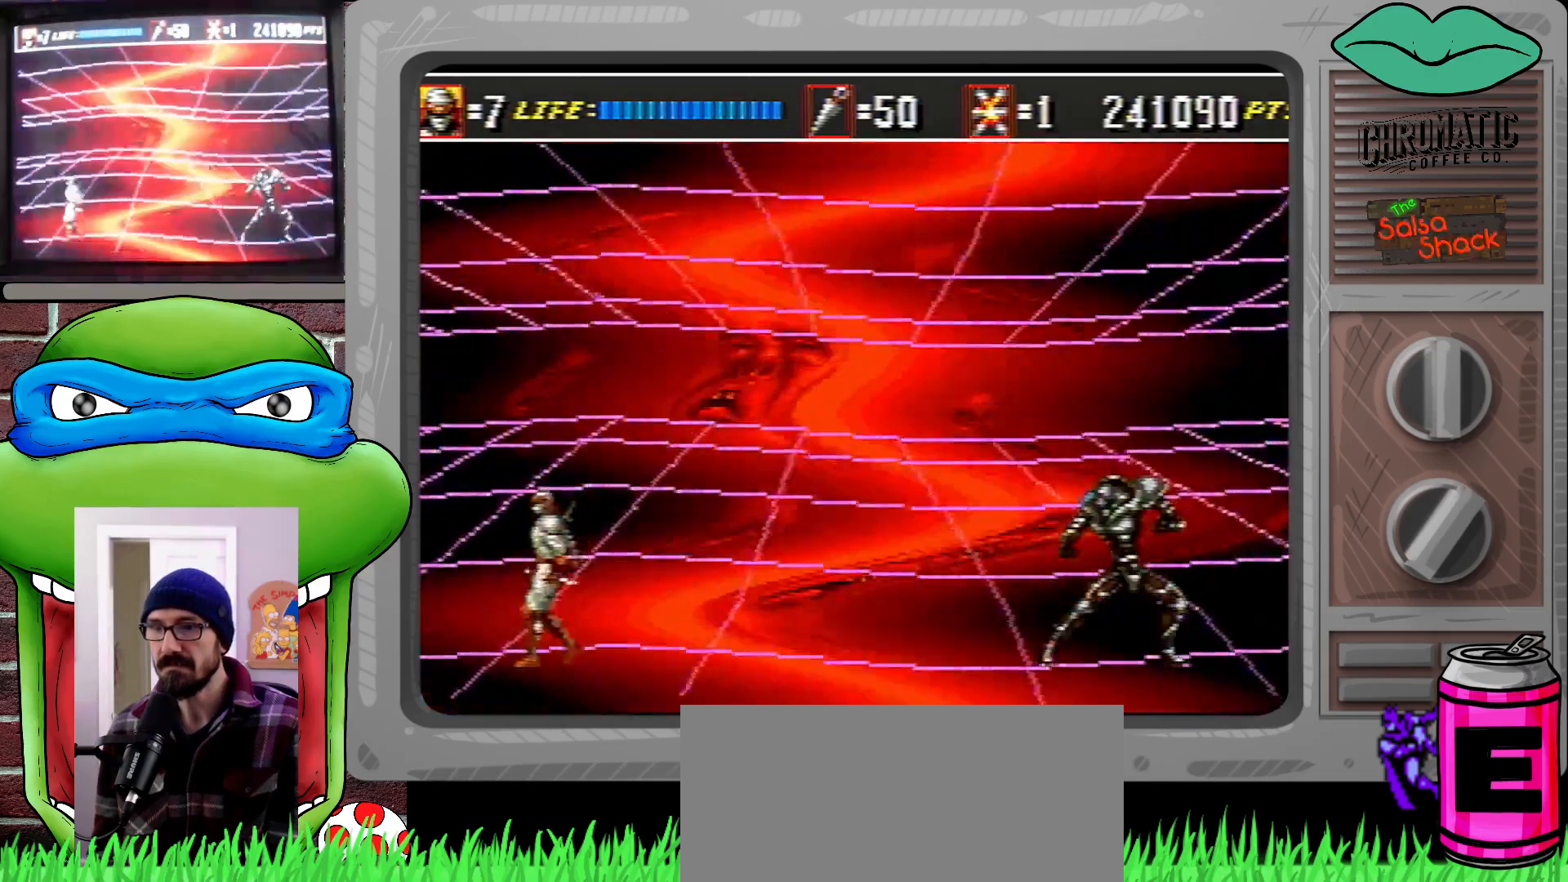
{"buttons": [], "events": [[300, "DPAD_LEFT", "up"], [333, "DPAD_RIGHT", "down"], [400, "B", "down"], [400, "C", "down"], [400, "DPAD_RIGHT", "up"], [500, "B", "up"], [500, "C", "up"]]}
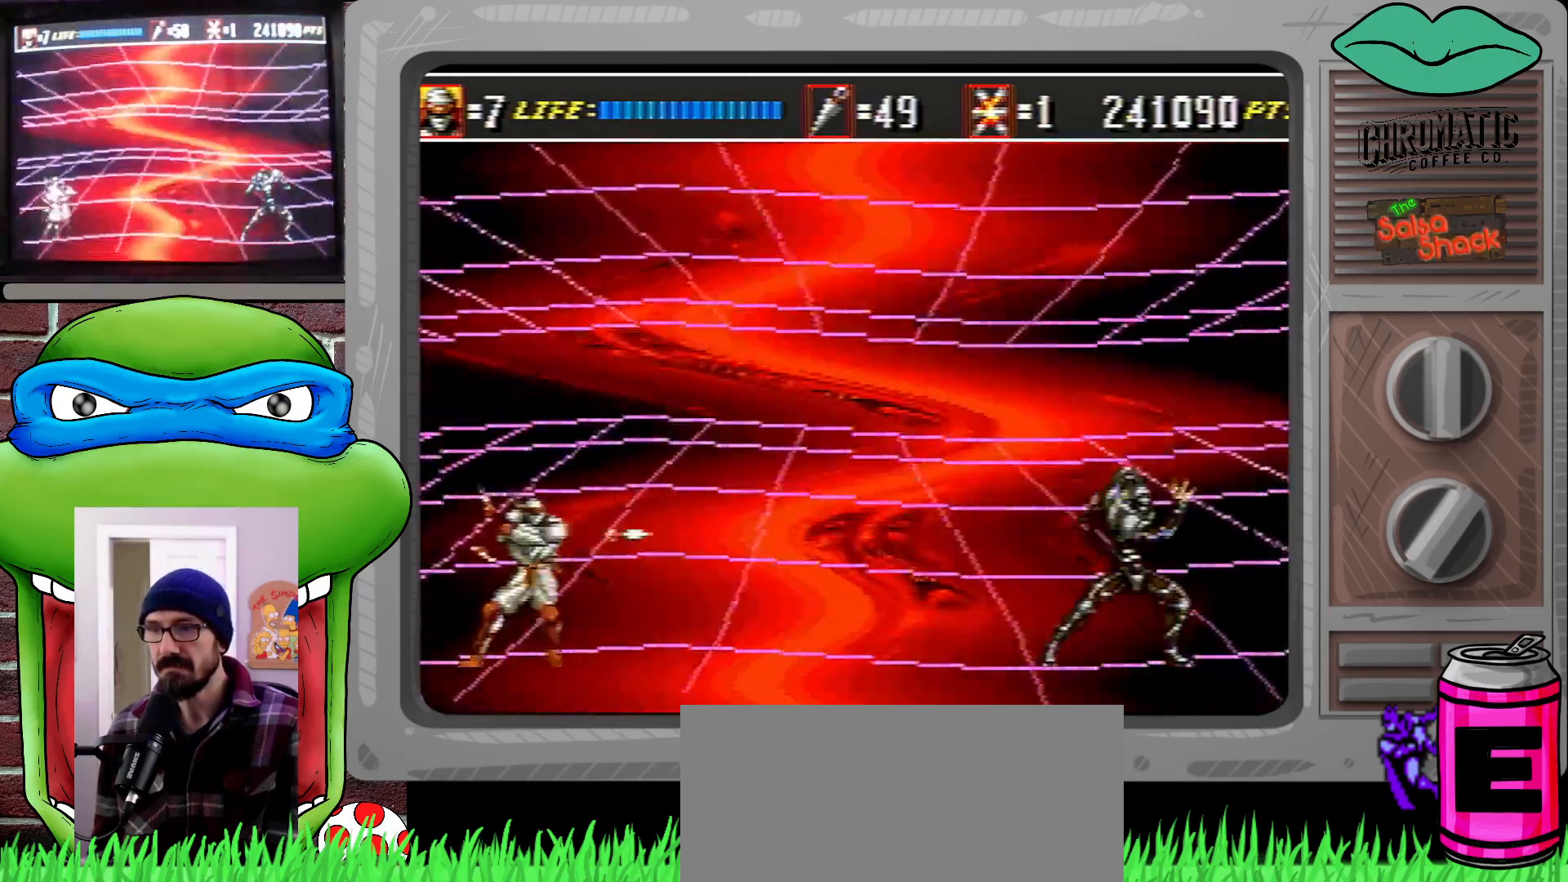
{"buttons": ["B", "C"], "events": [[33, "C", "down"], [83, "B", "down"], [133, "B", "up"], [133, "C", "up"], [167, "B", "down"], [167, "C", "down"], [267, "B", "up"], [267, "C", "up"], [300, "B", "down"], [300, "C", "down"], [367, "B", "up"], [400, "C", "up"], [433, "C", "down"], [467, "B", "down"]]}
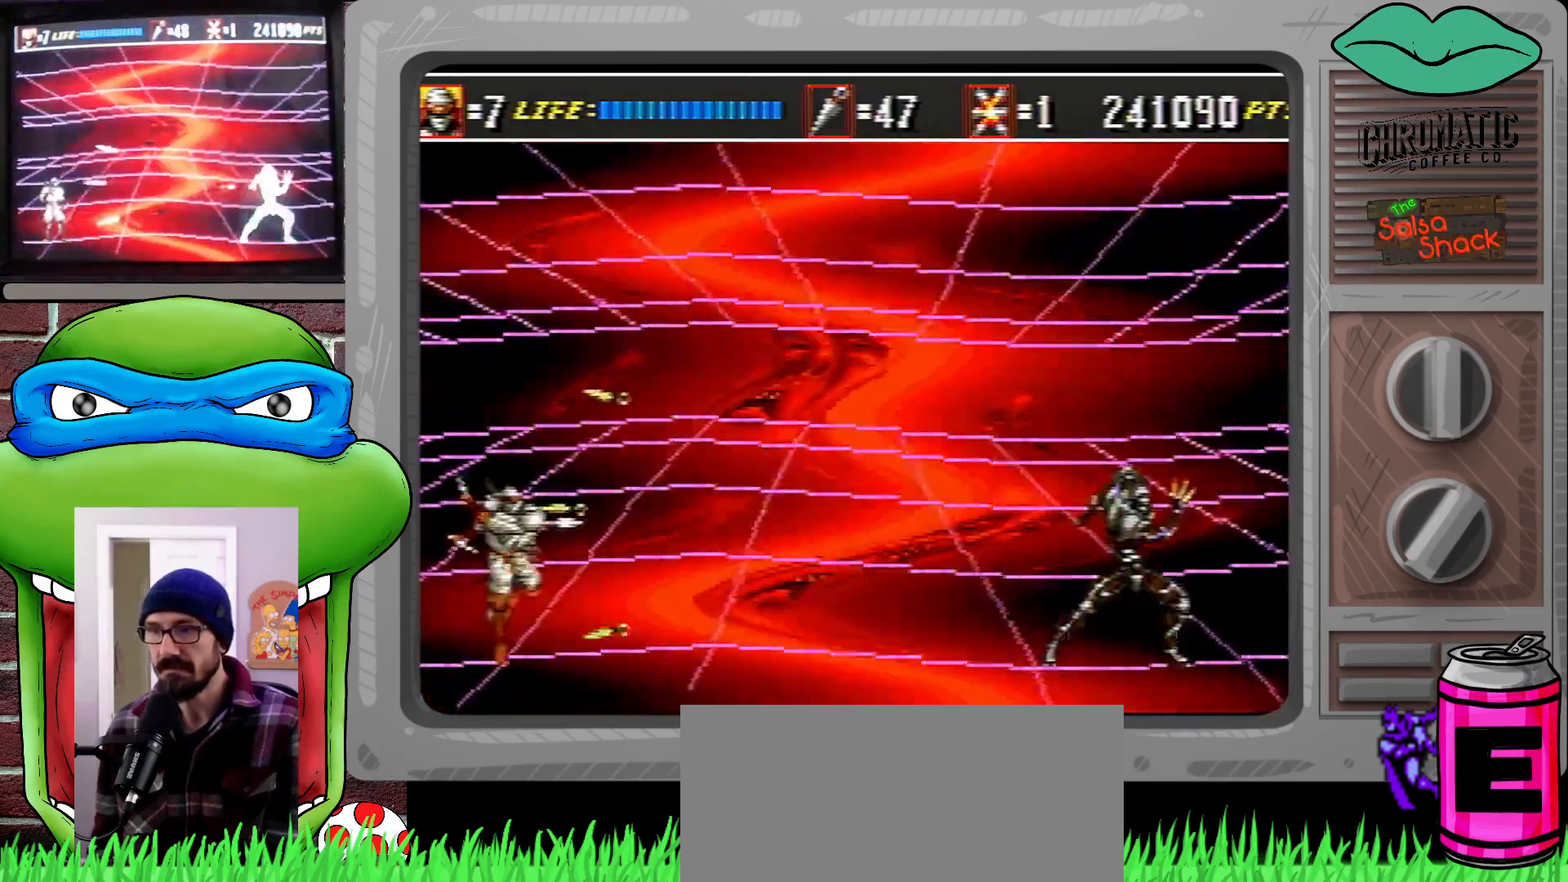
{"buttons": ["C", "DPAD_RIGHT"], "events": [[33, "B", "up"], [33, "C", "up"], [67, "C", "down"], [100, "B", "down"], [167, "B", "up"], [167, "C", "up"], [233, "B", "down"], [233, "C", "down"], [300, "B", "up"], [300, "C", "up"], [367, "B", "down"], [367, "C", "down"], [433, "B", "up"], [433, "C", "up"], [500, "C", "down"], [500, "DPAD_RIGHT", "down"]]}
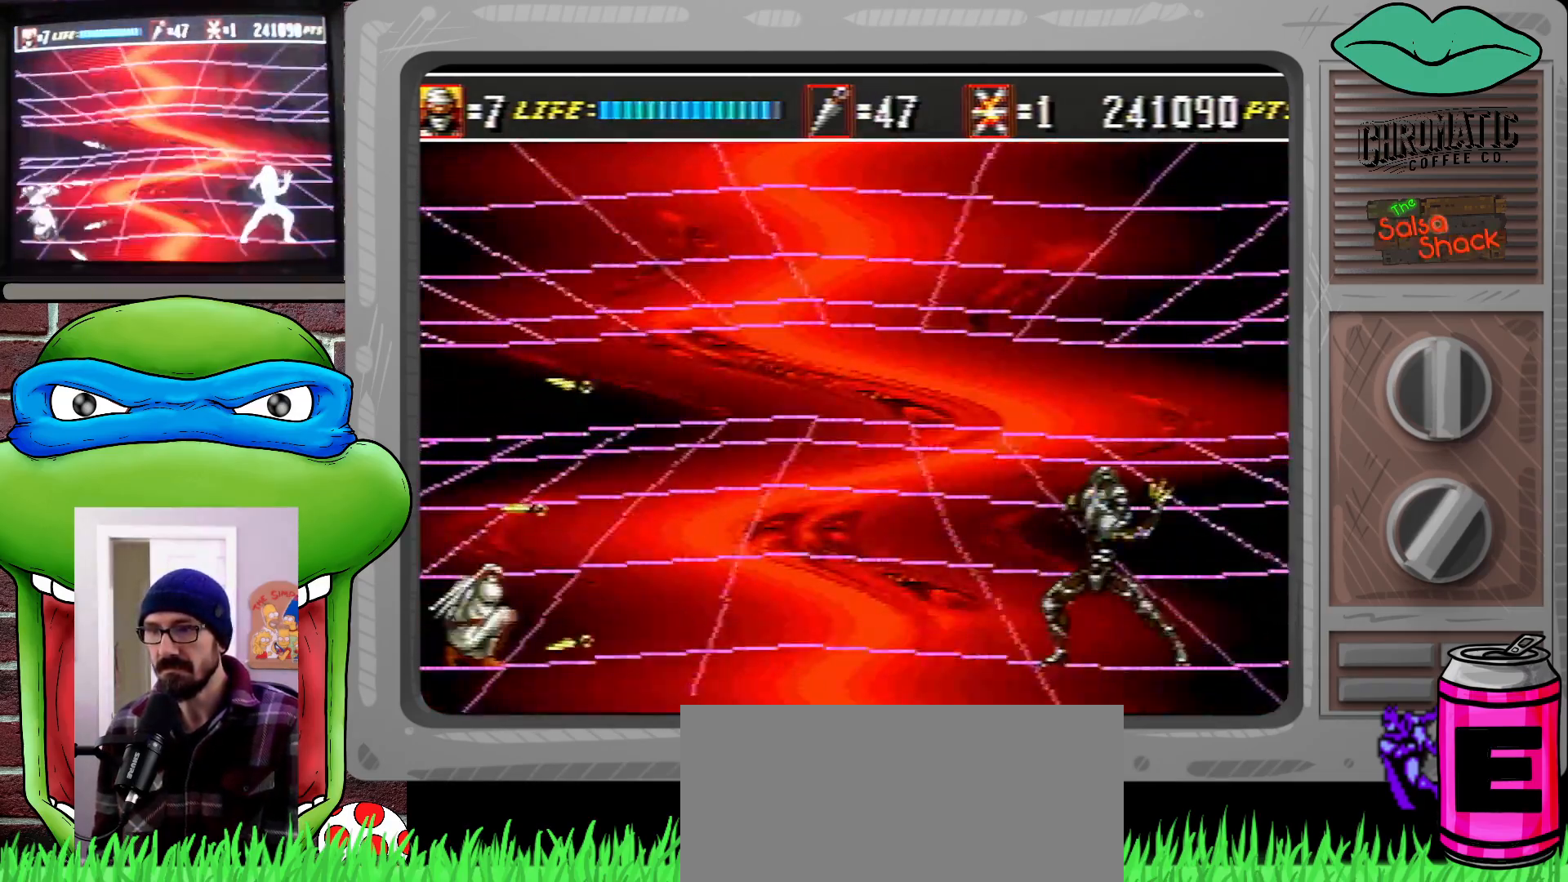
{"buttons": ["C", "DPAD_RIGHT"], "events": [[50, "B", "down"], [67, "B", "up"], [100, "C", "up"], [133, "C", "down"], [167, "B", "down"], [200, "B", "up"], [233, "C", "up"], [300, "B", "down"], [300, "C", "down"], [367, "B", "up"], [367, "C", "up"], [433, "B", "down"], [433, "C", "down"], [500, "B", "up"]]}
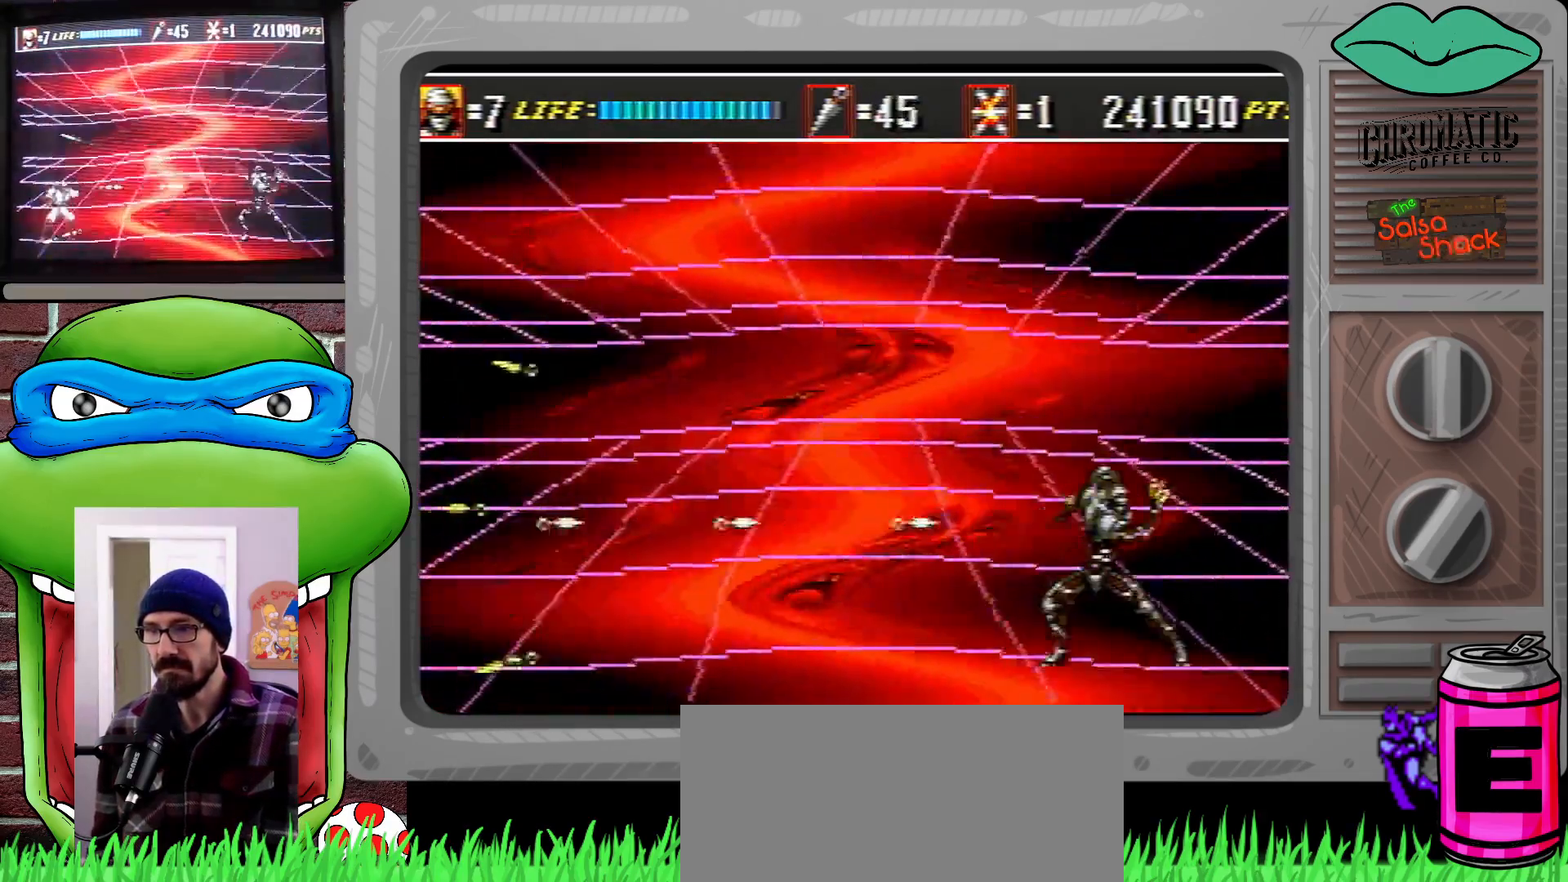
{"buttons": ["C"], "events": [[33, "C", "up"], [67, "C", "down"], [67, "DPAD_RIGHT", "up"], [100, "B", "down"], [167, "B", "up"], [167, "C", "up"], [200, "C", "down"], [233, "B", "down"], [300, "B", "up"], [300, "C", "up"], [367, "B", "down"], [367, "C", "down"], [450, "B", "up"], [467, "C", "up"], [500, "C", "down"]]}
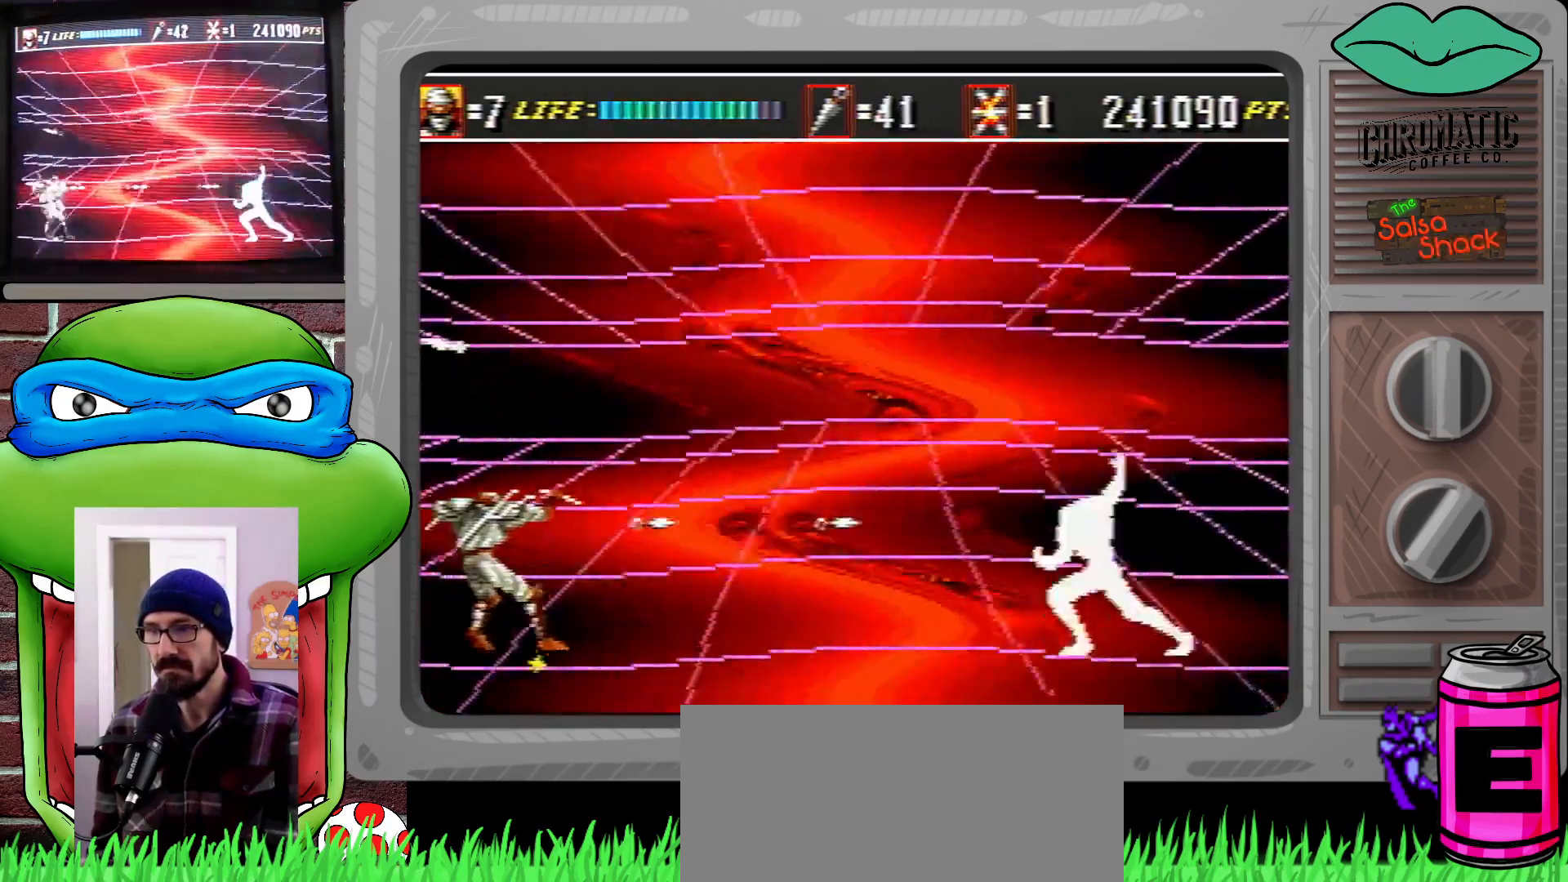
{"buttons": [], "events": [[33, "B", "down"], [67, "B", "up"], [117, "C", "up"], [133, "C", "down"], [167, "B", "down"], [200, "B", "up"], [233, "C", "up"], [317, "B", "down"], [317, "C", "down"], [367, "B", "up"], [367, "C", "up"], [433, "C", "down"], [500, "C", "up"]]}
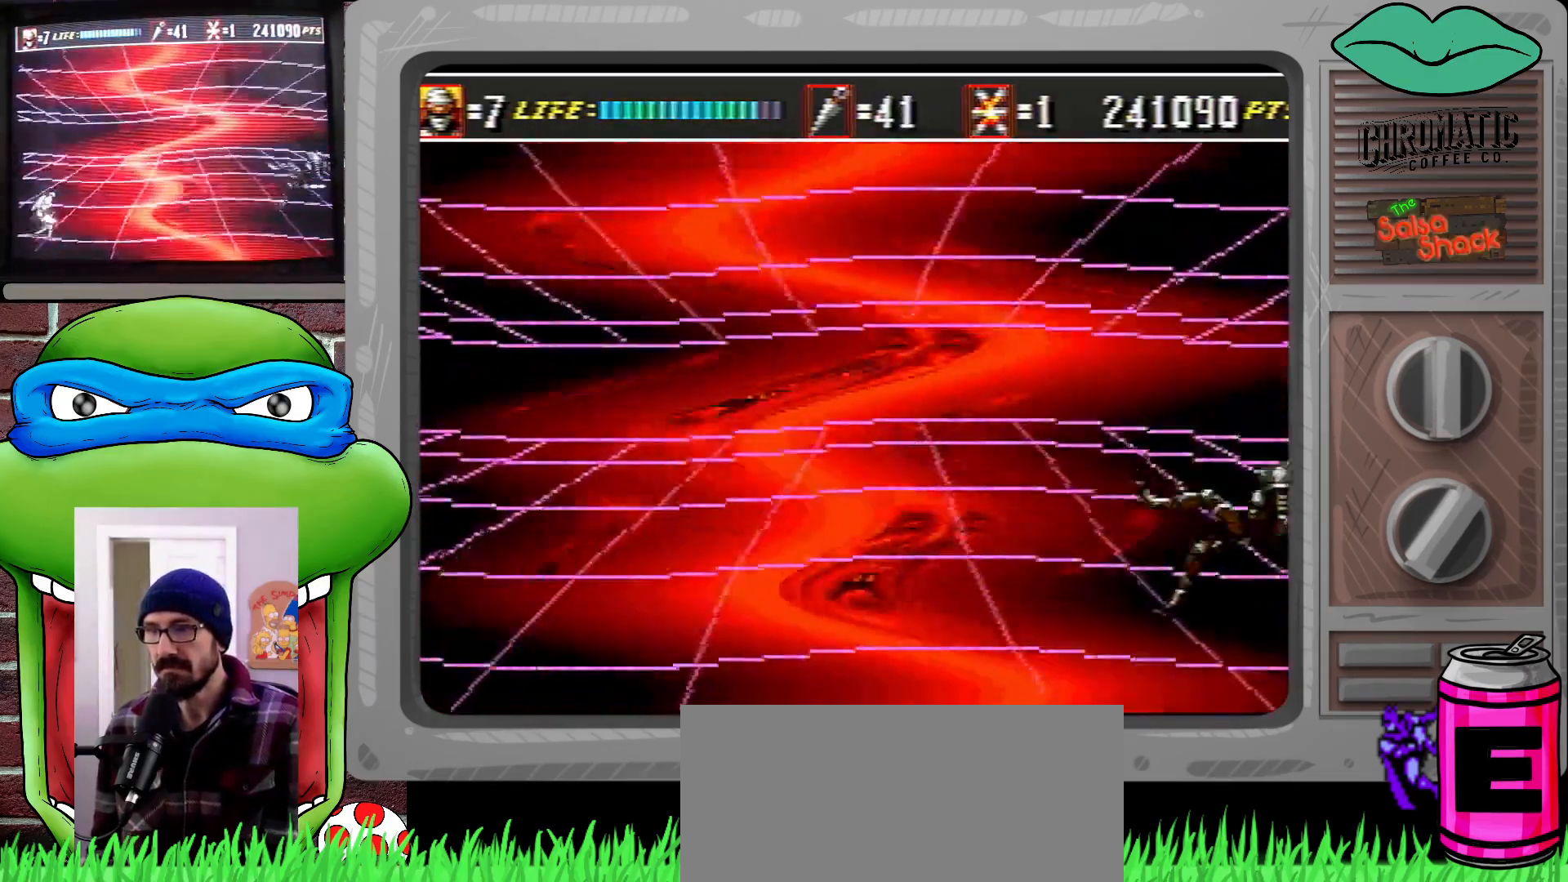
{"buttons": [], "events": []}
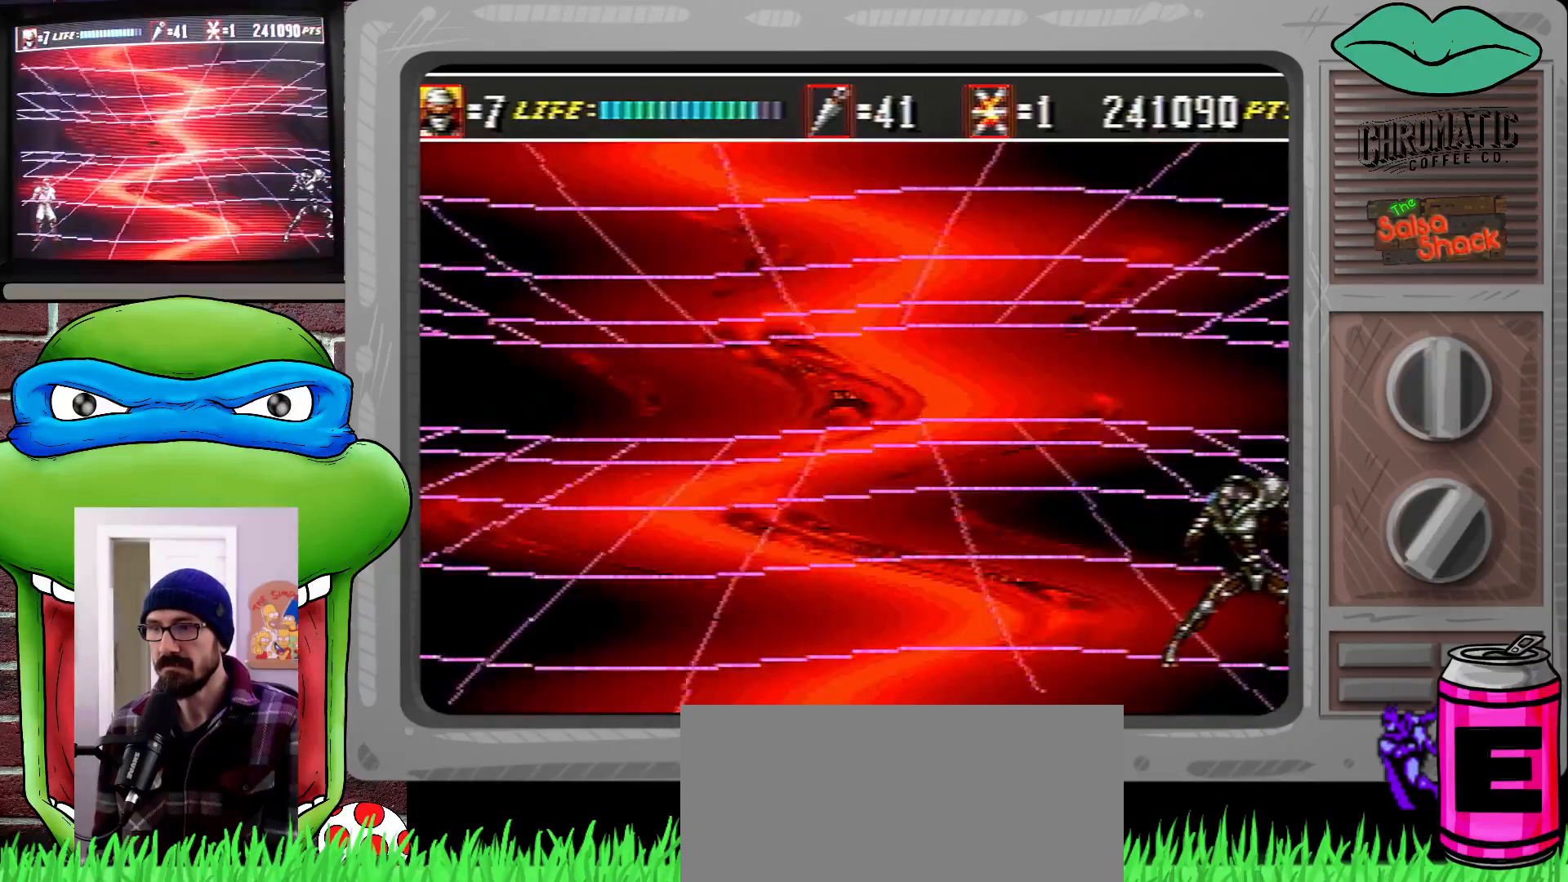
{"buttons": [], "events": []}
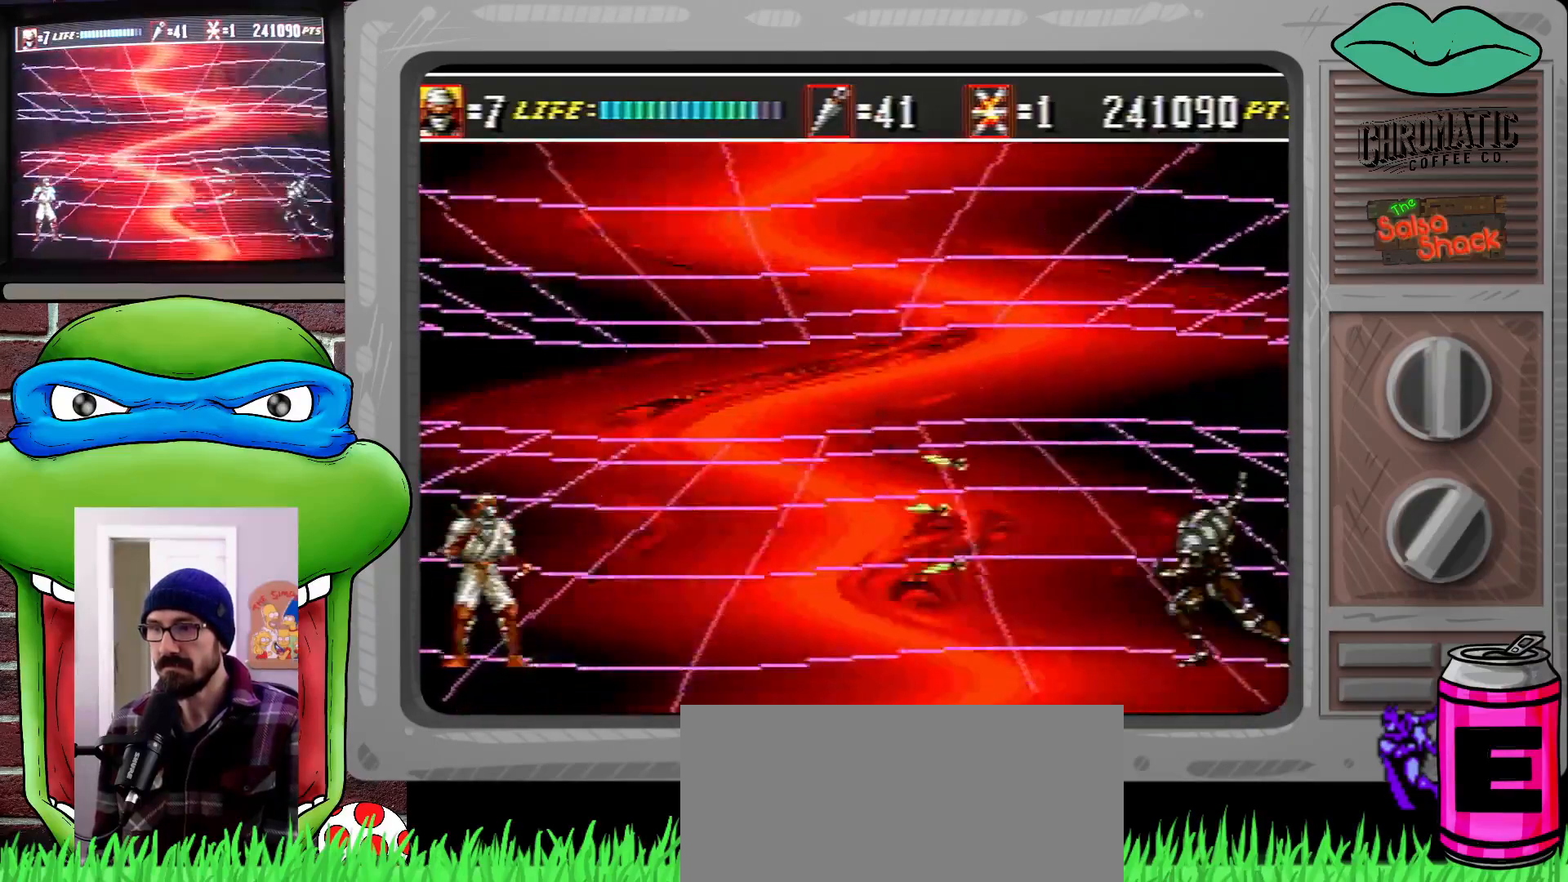
{"buttons": [], "events": [[33, "A", "down"], [167, "A", "up"]]}